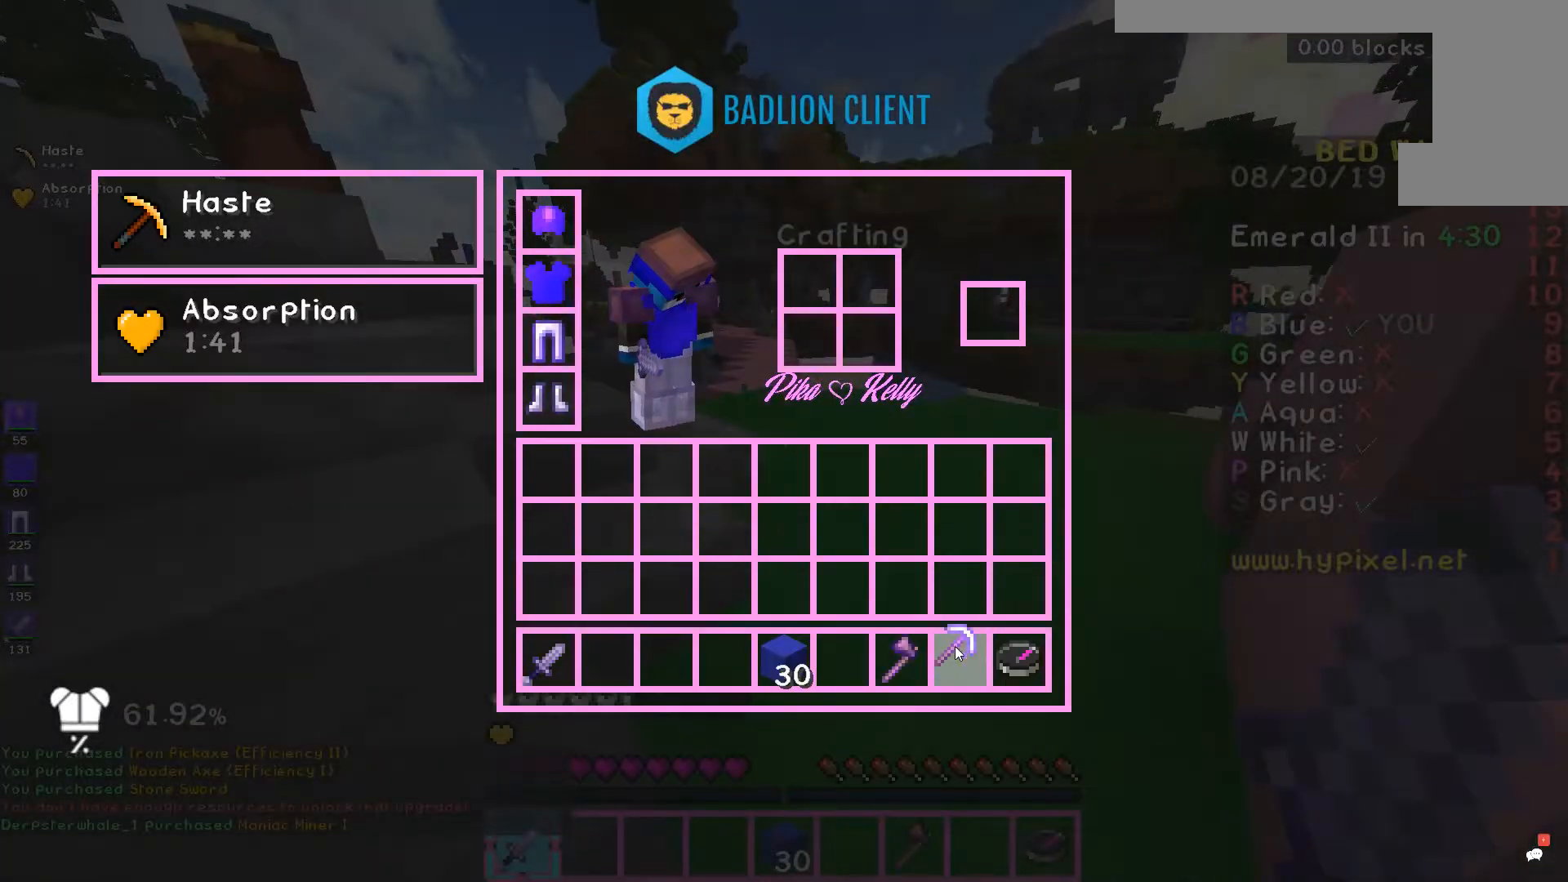
Gameplay with keyboard and mouse; each line is a JSON object with the keys and mouse buttons held at the frame after it. "events" lists presses ("down") and releases ("up") of "a", "d", "s", "space", "w", "mouse_left" and "mouse_right" between this image and that frame as [ms after this image, input, new state], when the widget could be followed in between. "mouse_left", "mouse_right" = the "left", "right" buttons of the "mouse" list. No other keys are recorded. Fast repeated clicks can show as one long hold. Mouse movement is not recorded.
{"keys": ["w"], "mouse": ["left"], "events": [[200, "w", "down"], [467, "mouse_left", "down"]]}
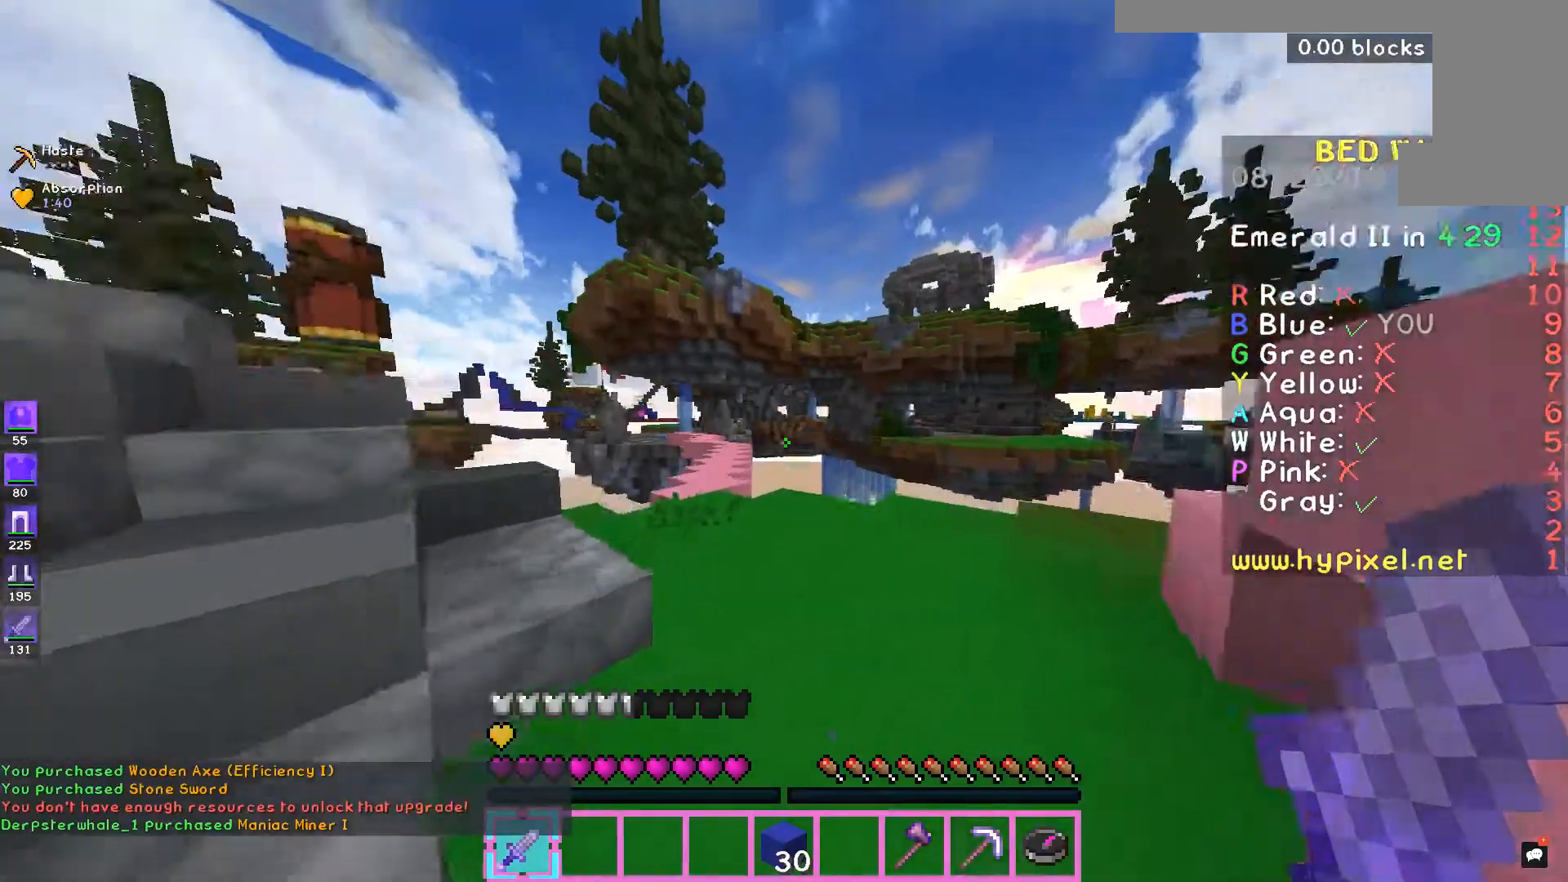
{"keys": ["a", "space", "w"], "mouse": [], "events": [[67, "mouse_left", "up"], [100, "space", "down"], [300, "a", "down"], [300, "mouse_left", "down"], [367, "mouse_left", "up"], [433, "mouse_left", "down"], [500, "mouse_left", "up"]]}
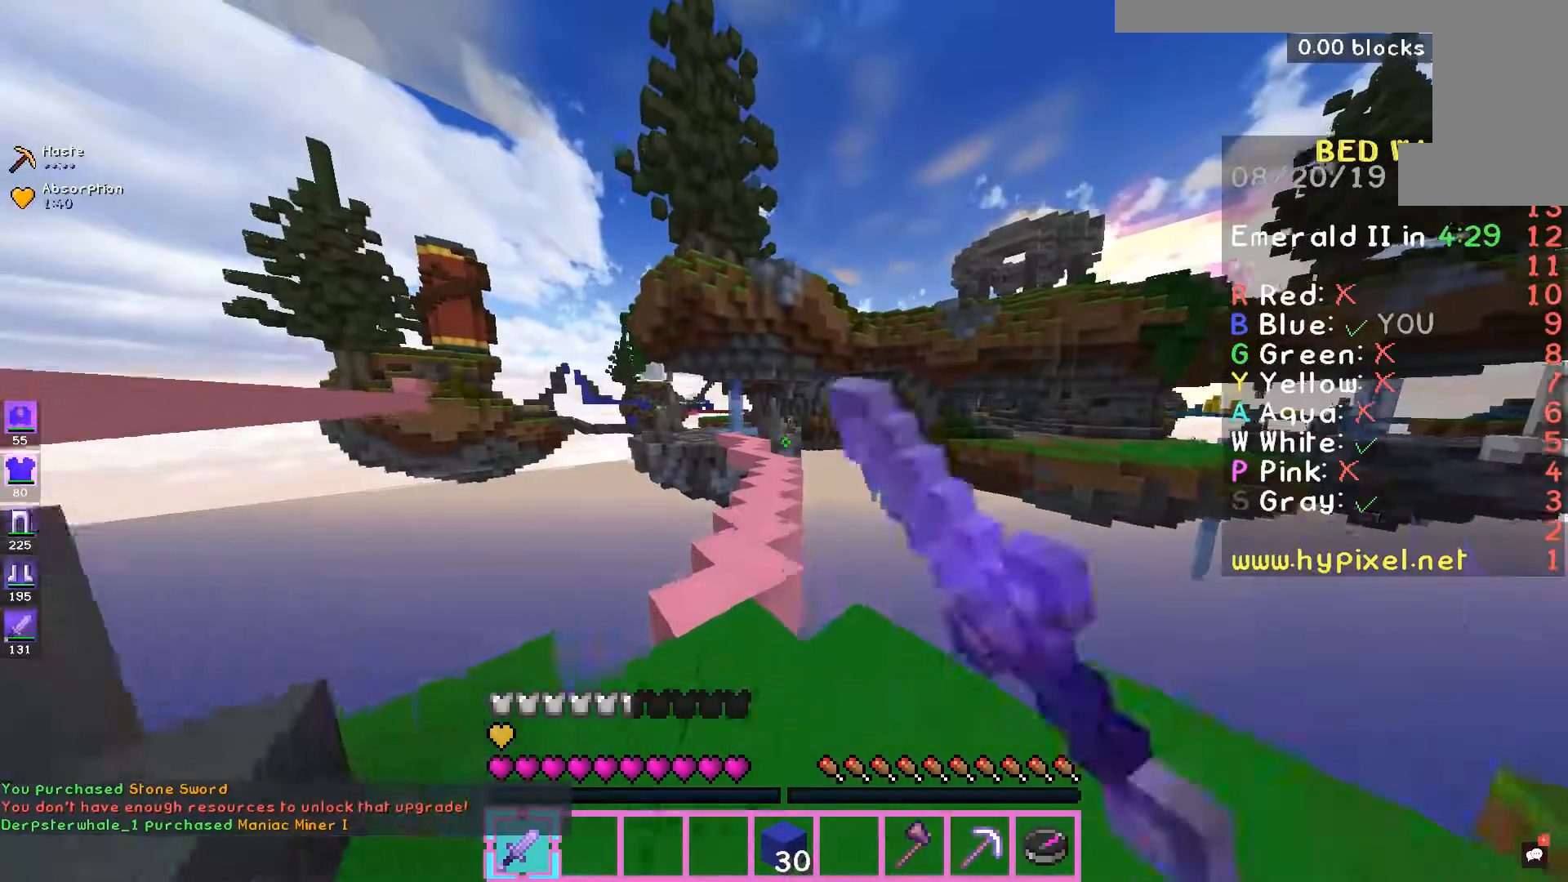
{"keys": ["space", "w"], "mouse": ["left"], "events": [[100, "mouse_left", "down"], [167, "a", "up"], [233, "mouse_left", "up"], [500, "mouse_left", "down"]]}
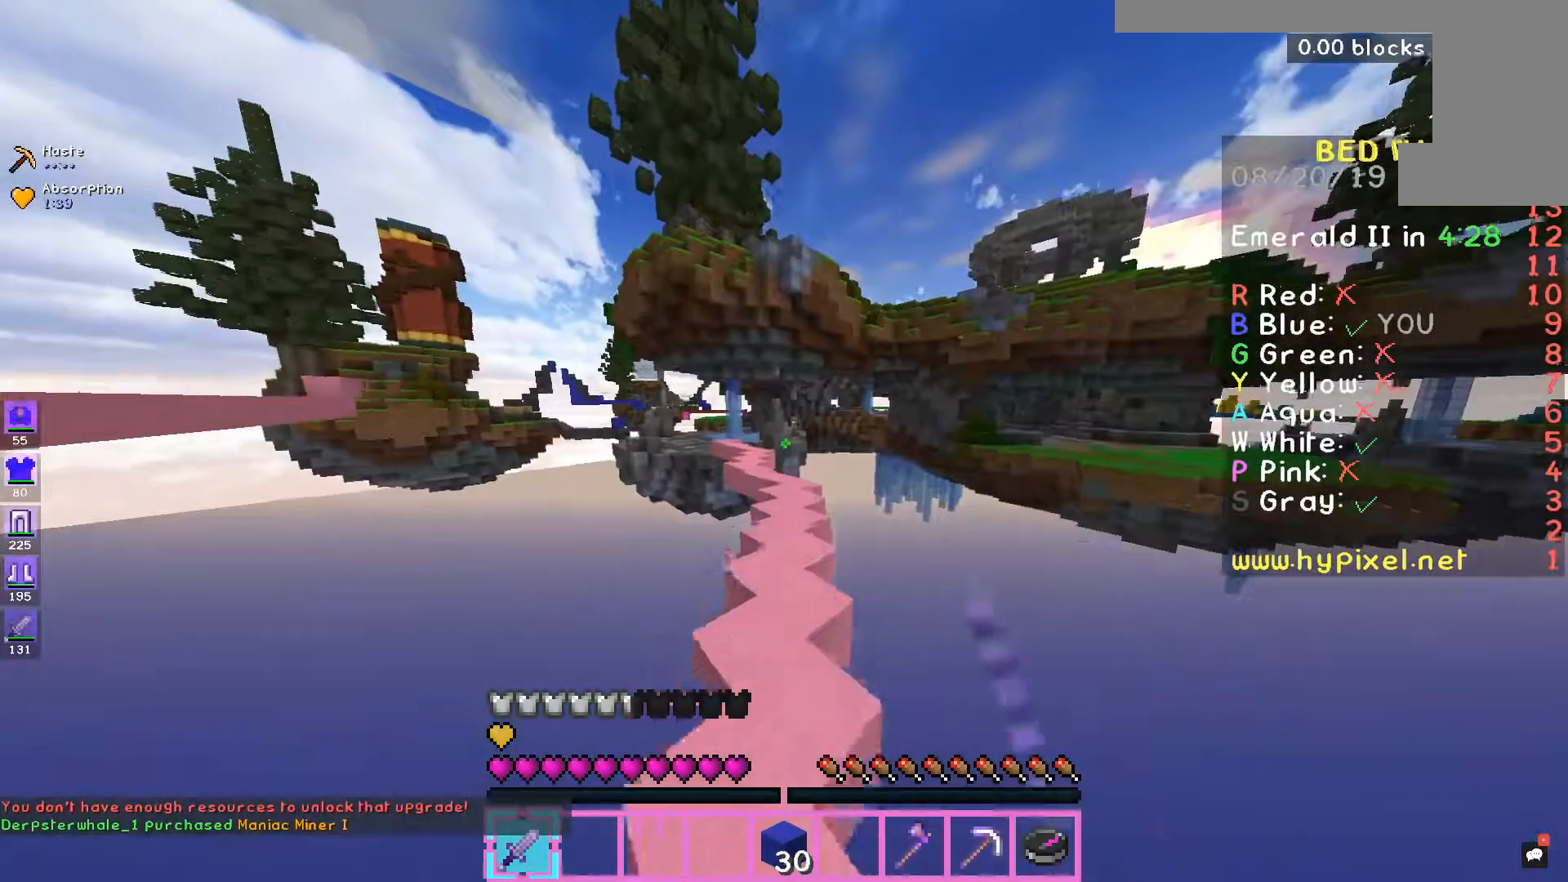
{"keys": ["d", "space", "w"], "mouse": ["left"], "events": [[33, "mouse_left", "up"], [133, "mouse_left", "down"], [200, "mouse_left", "up"], [233, "mouse_left", "down"], [300, "mouse_left", "up"], [367, "mouse_left", "down"], [433, "d", "down"], [467, "mouse_left", "up"], [500, "mouse_left", "down"]]}
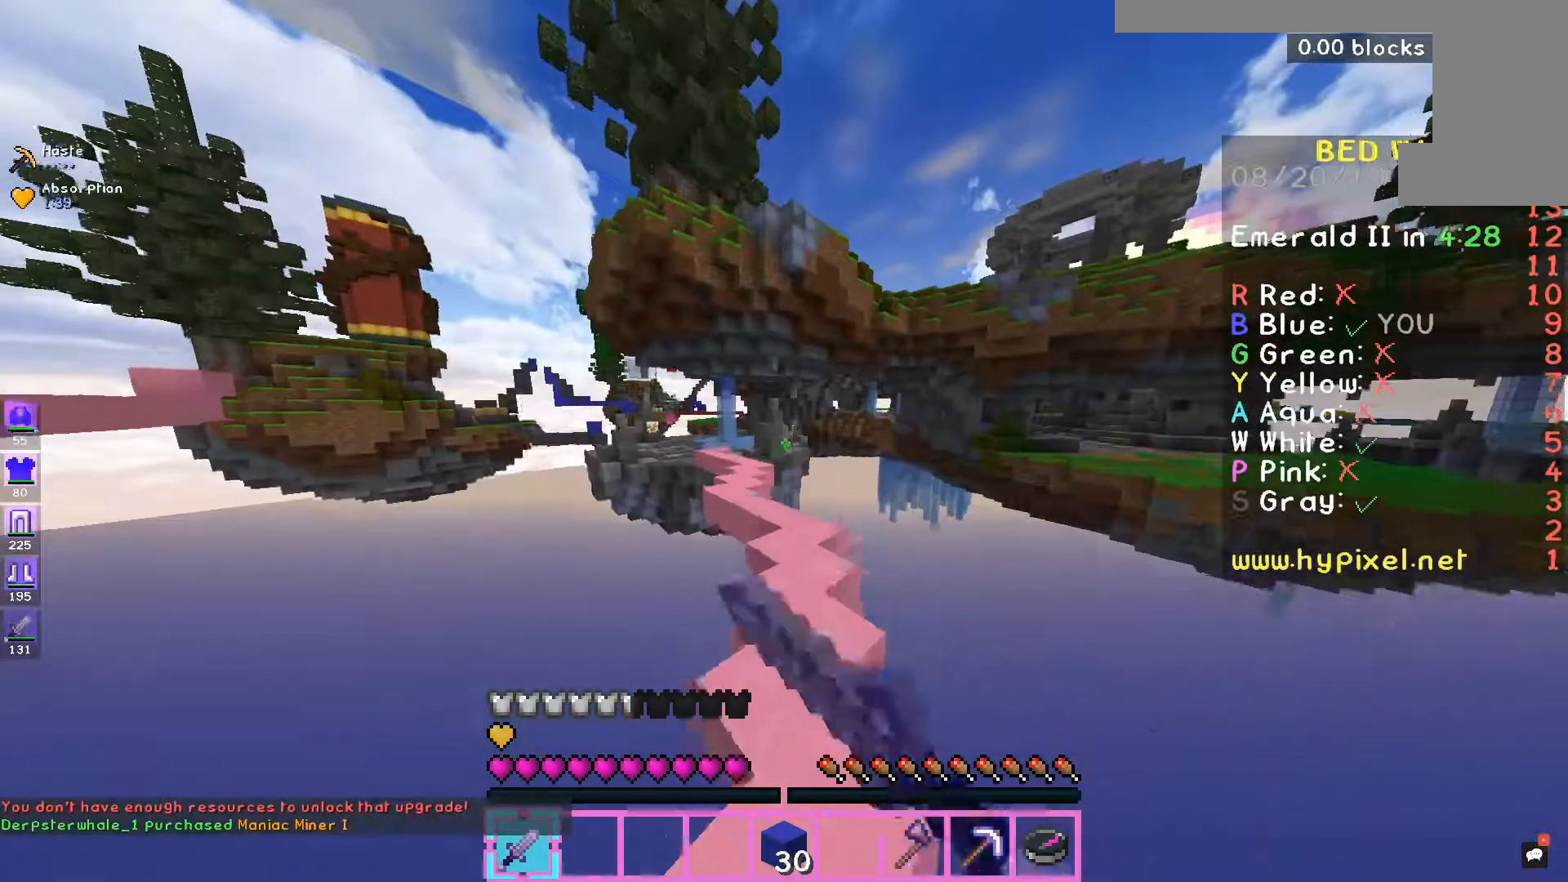
{"keys": ["space", "w"], "mouse": [], "events": [[33, "mouse_left", "up"], [100, "d", "up"], [333, "mouse_left", "down"], [433, "mouse_left", "up"]]}
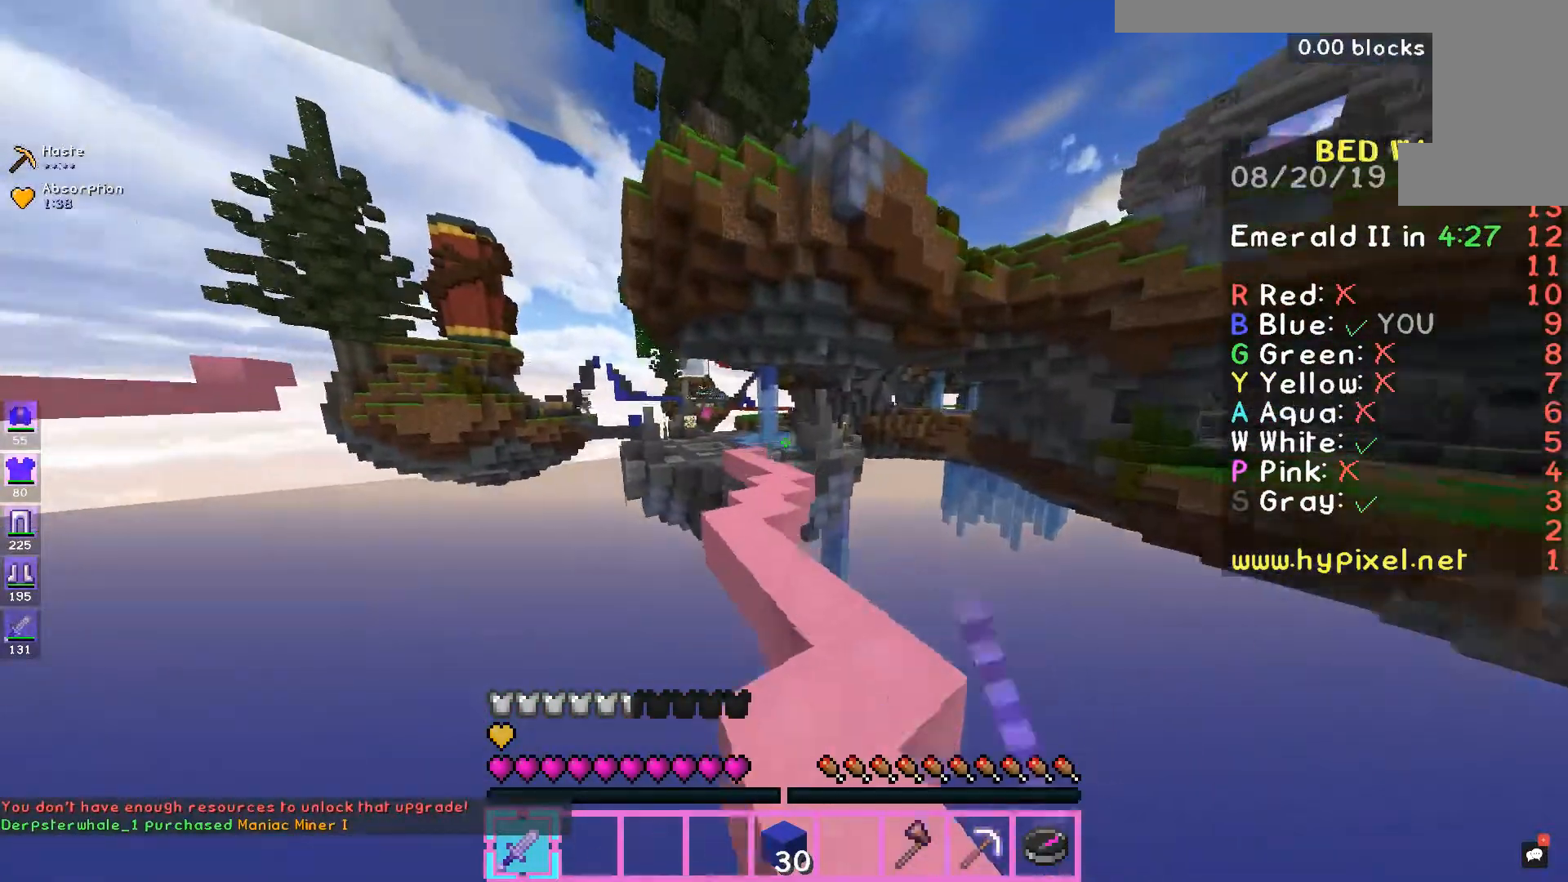
{"keys": ["space", "w"], "mouse": [], "events": [[33, "mouse_left", "down"], [200, "mouse_left", "up"], [300, "mouse_left", "down"], [467, "mouse_left", "up"]]}
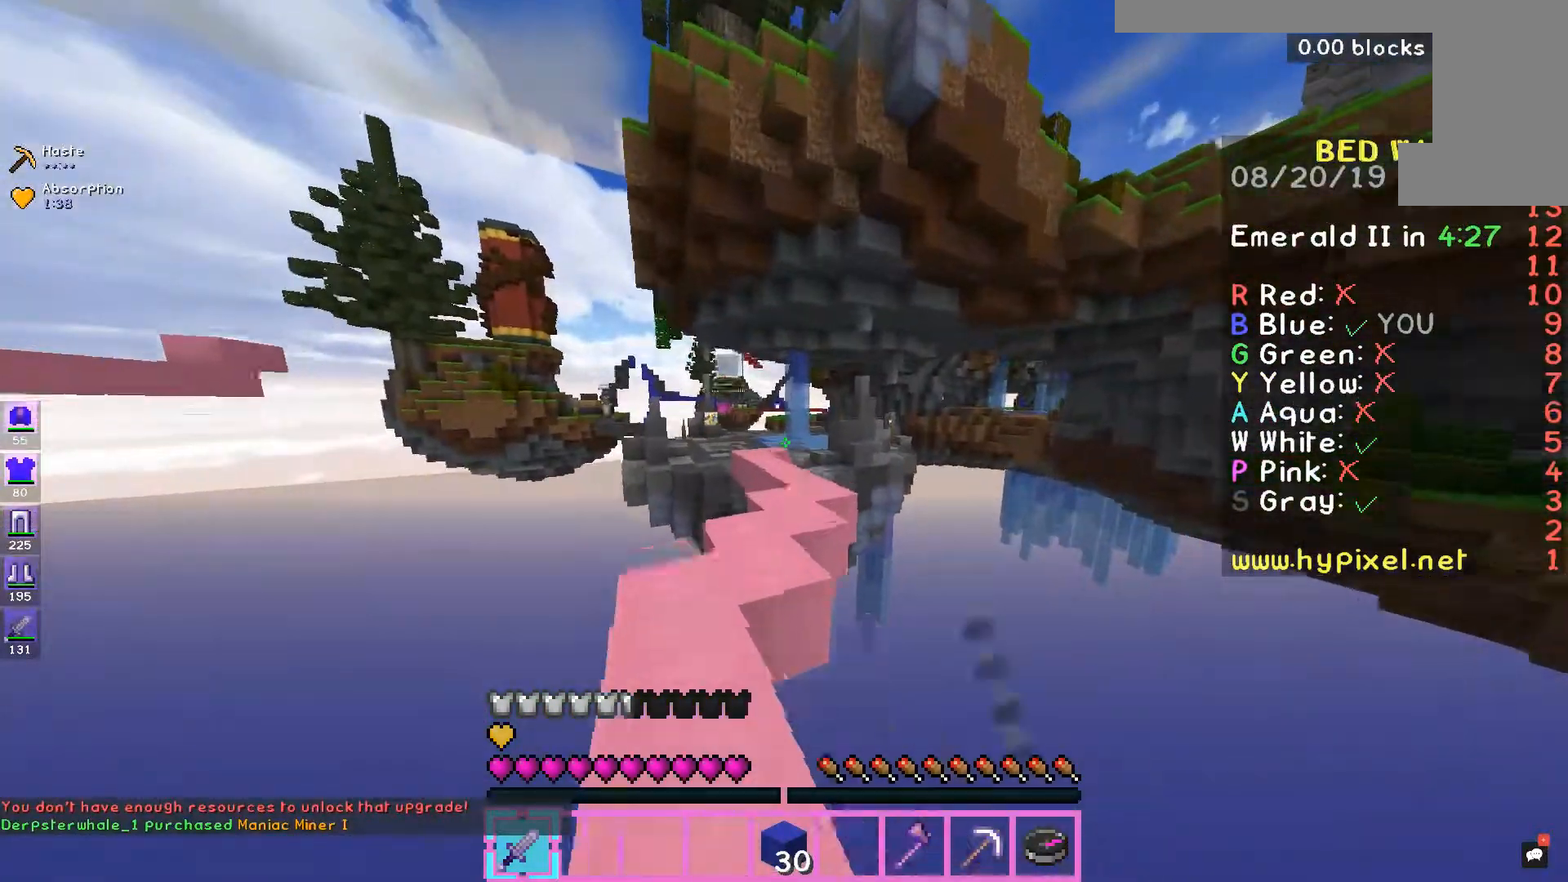
{"keys": ["space", "w"], "mouse": [], "events": [[33, "mouse_left", "down"], [100, "mouse_left", "up"], [200, "mouse_left", "down"], [367, "mouse_left", "up"], [433, "mouse_left", "down"], [500, "mouse_left", "up"]]}
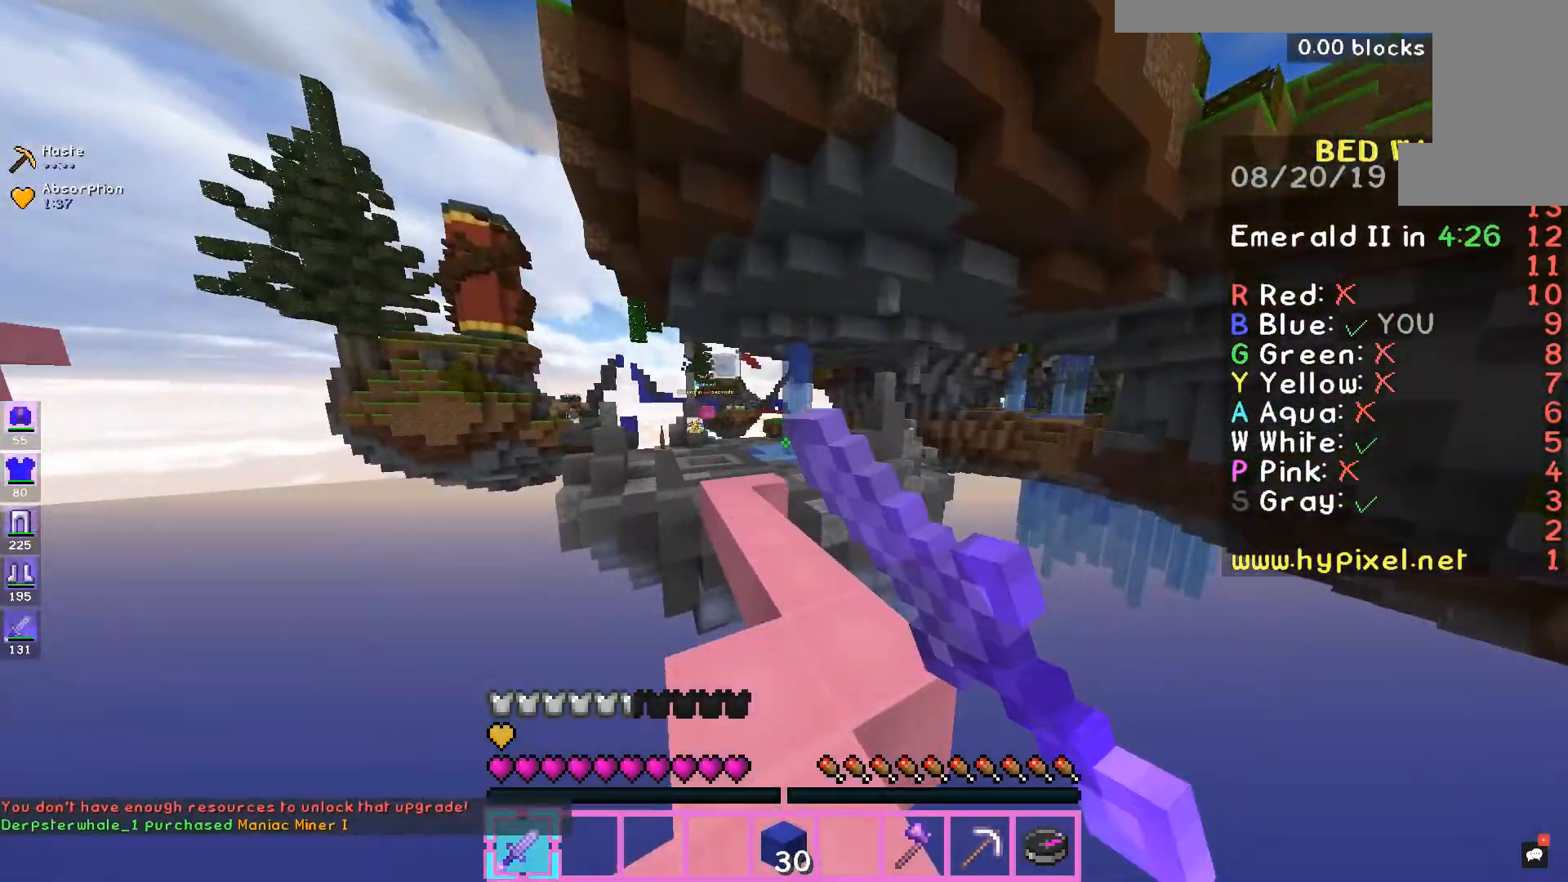
{"keys": ["space", "w"], "mouse": [], "events": [[100, "mouse_left", "down"], [167, "mouse_left", "up"], [300, "a", "down"], [467, "a", "up"]]}
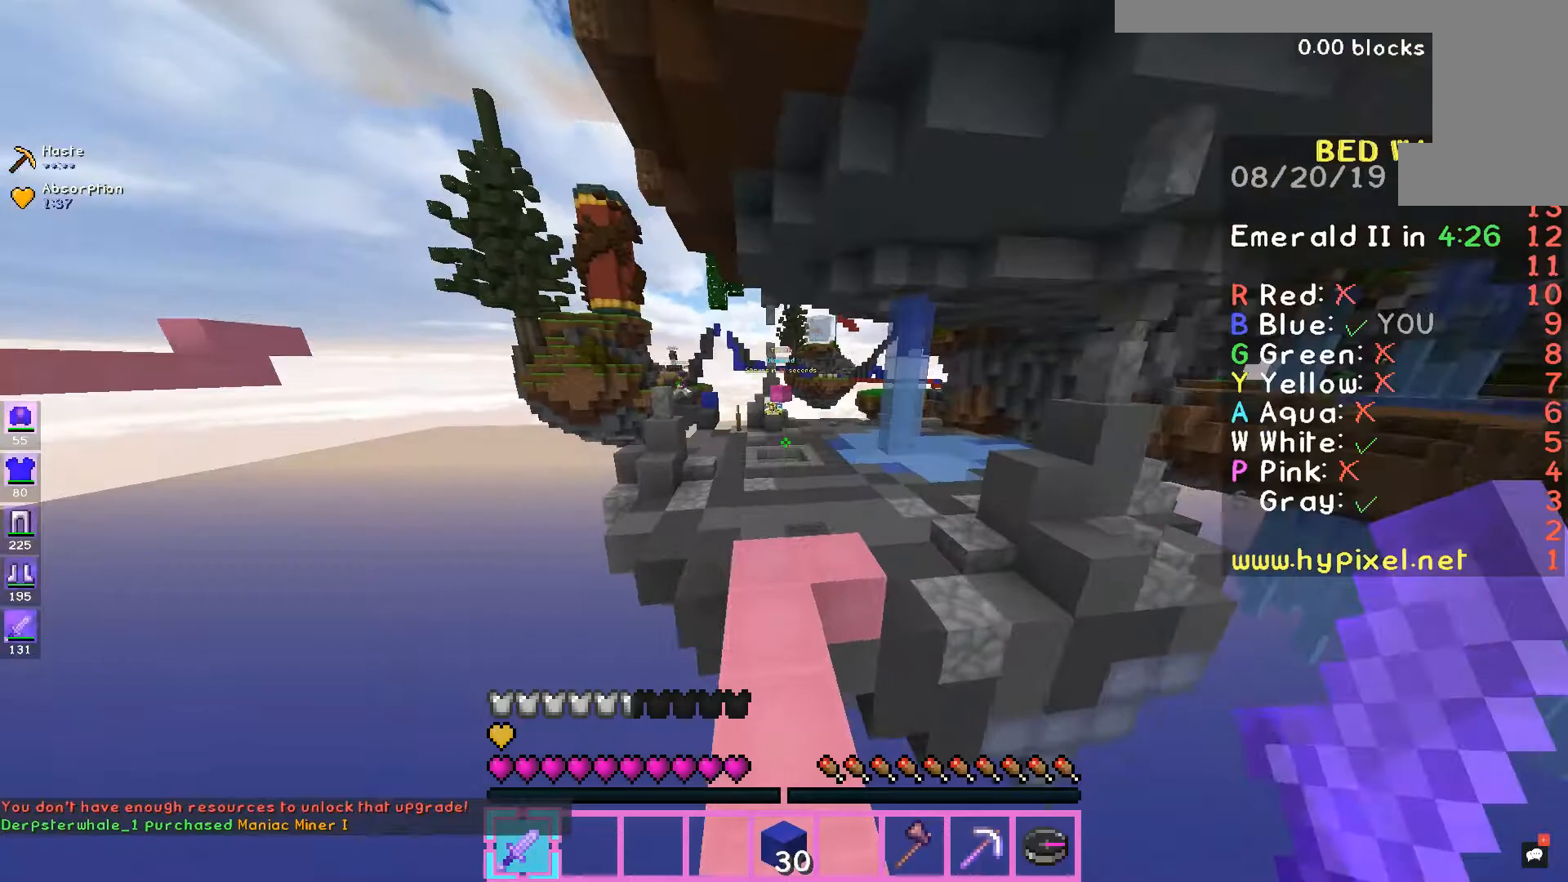
{"keys": ["space", "w"], "mouse": [], "events": []}
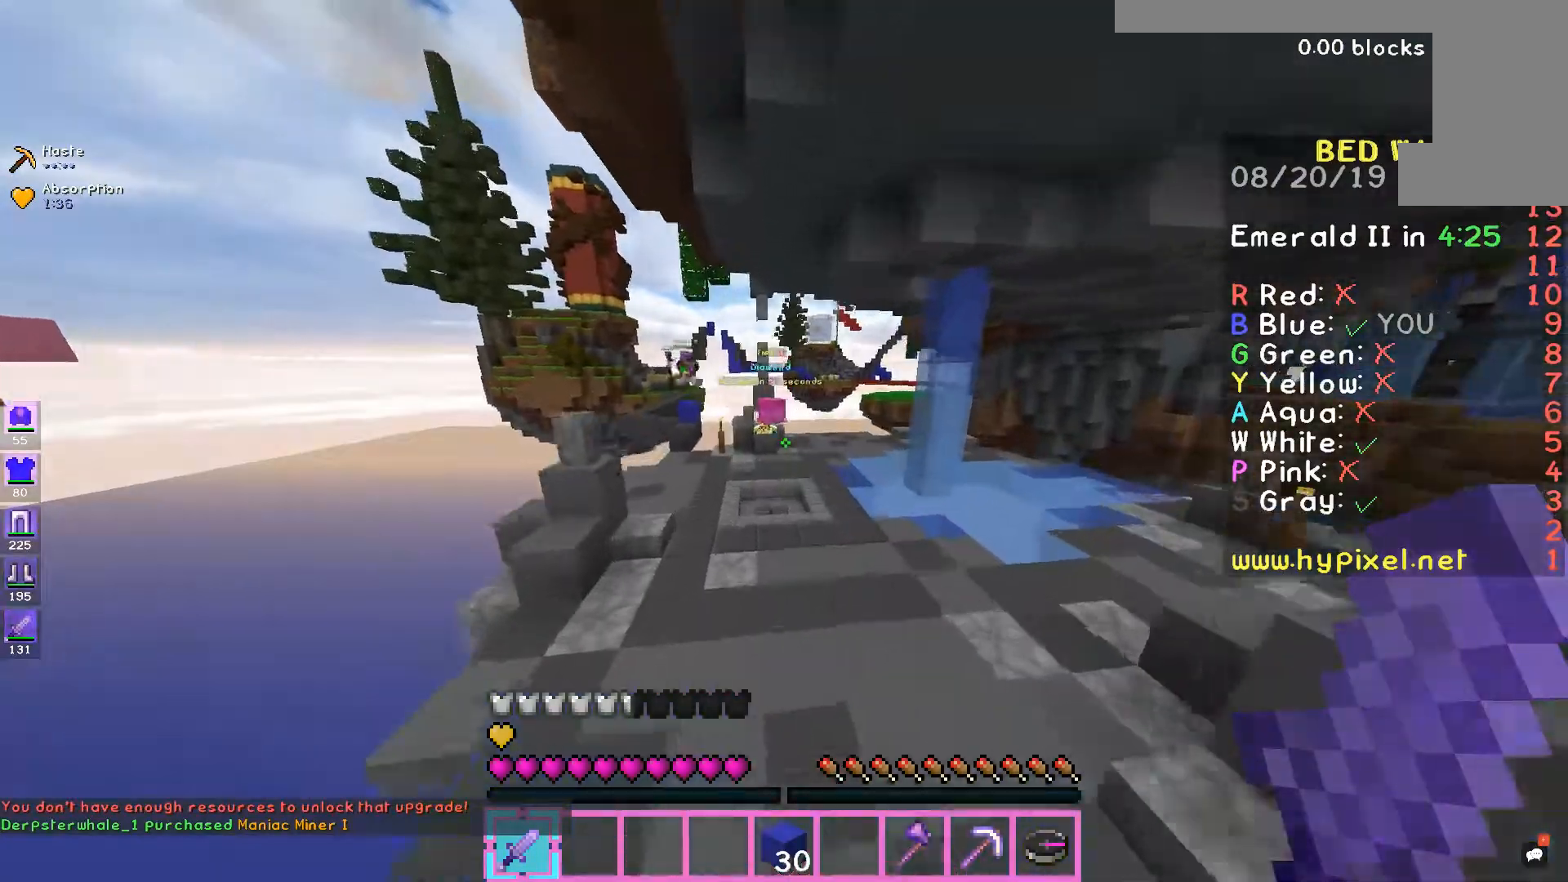
{"keys": ["a", "space", "w"], "mouse": [], "events": [[100, "d", "down"], [333, "a", "down"], [333, "d", "up"]]}
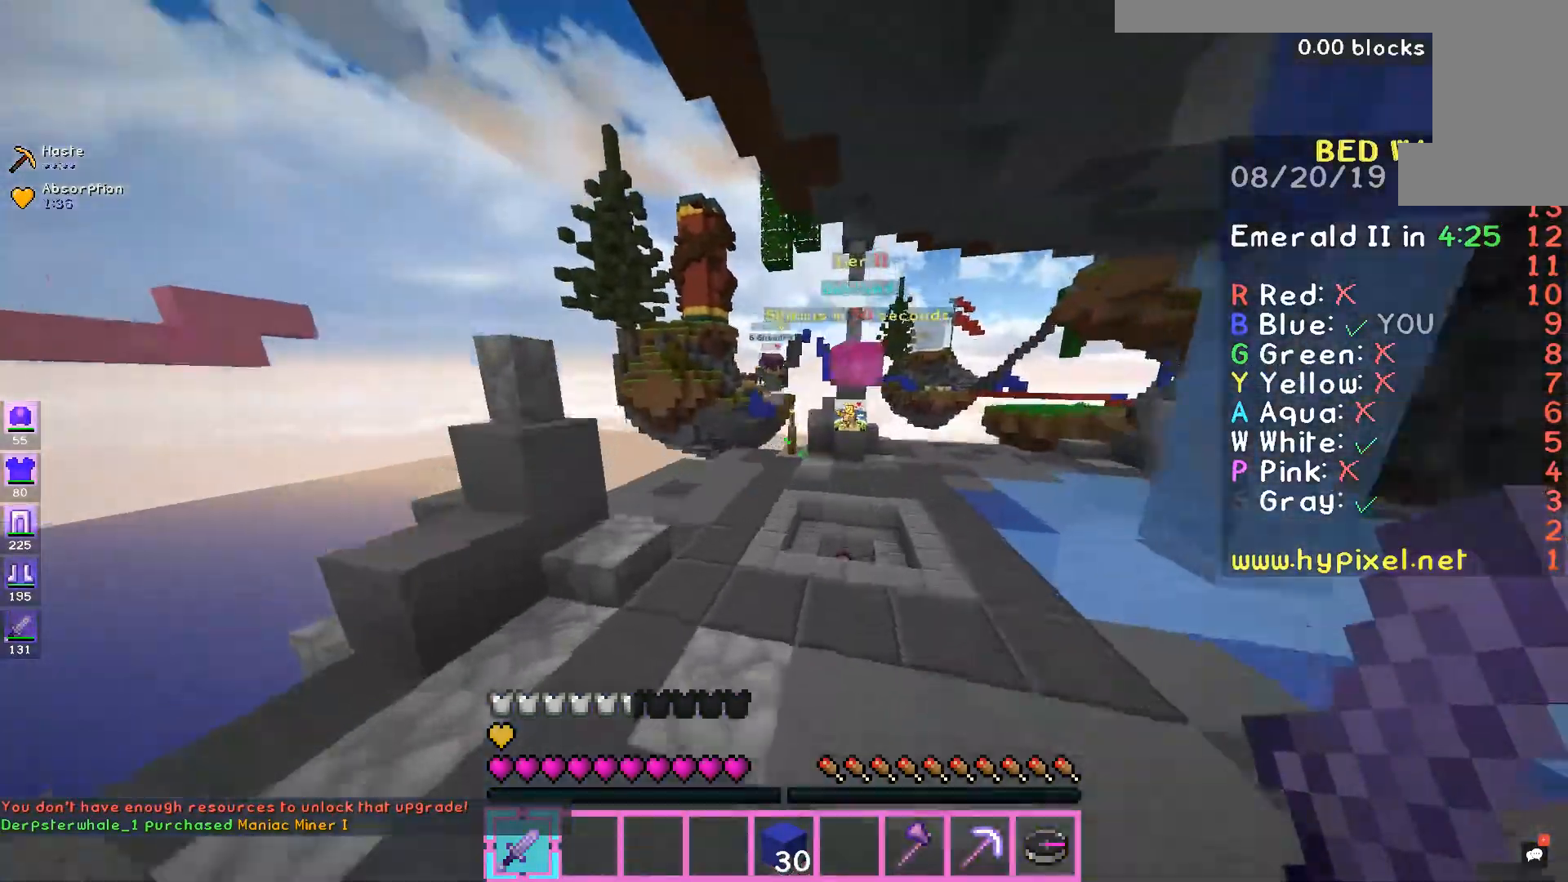
{"keys": ["d", "w"], "mouse": ["left"], "events": [[67, "d", "down"], [100, "a", "up"], [133, "space", "up"], [500, "mouse_left", "down"]]}
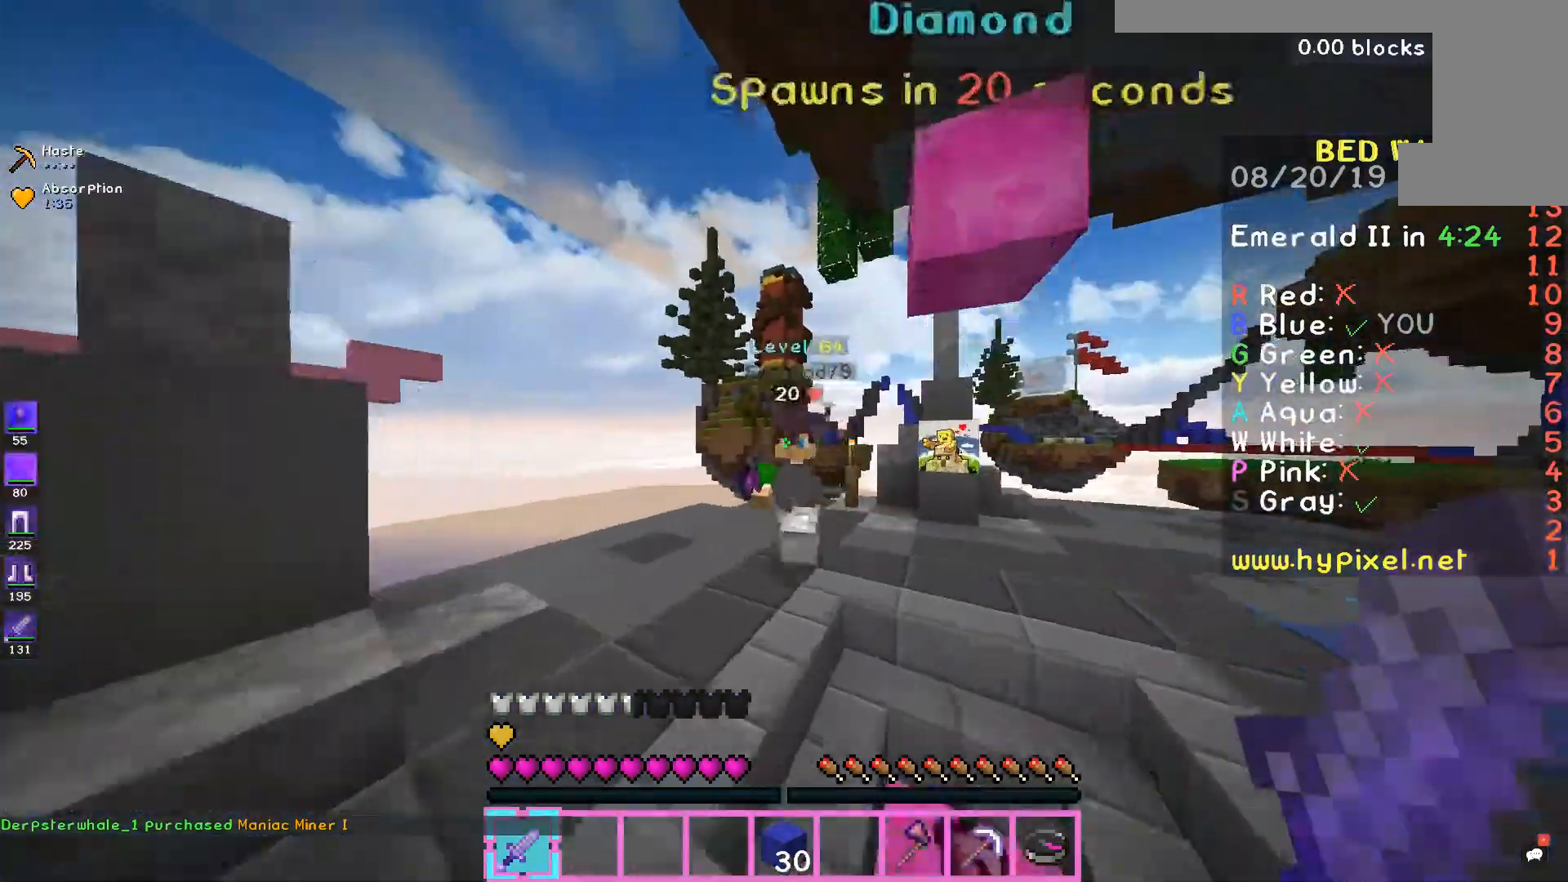
{"keys": ["a", "w"], "mouse": ["left"], "events": [[33, "mouse_left", "up"], [300, "mouse_left", "down"], [367, "mouse_left", "up"], [433, "a", "down"], [433, "mouse_left", "down"], [500, "d", "up"]]}
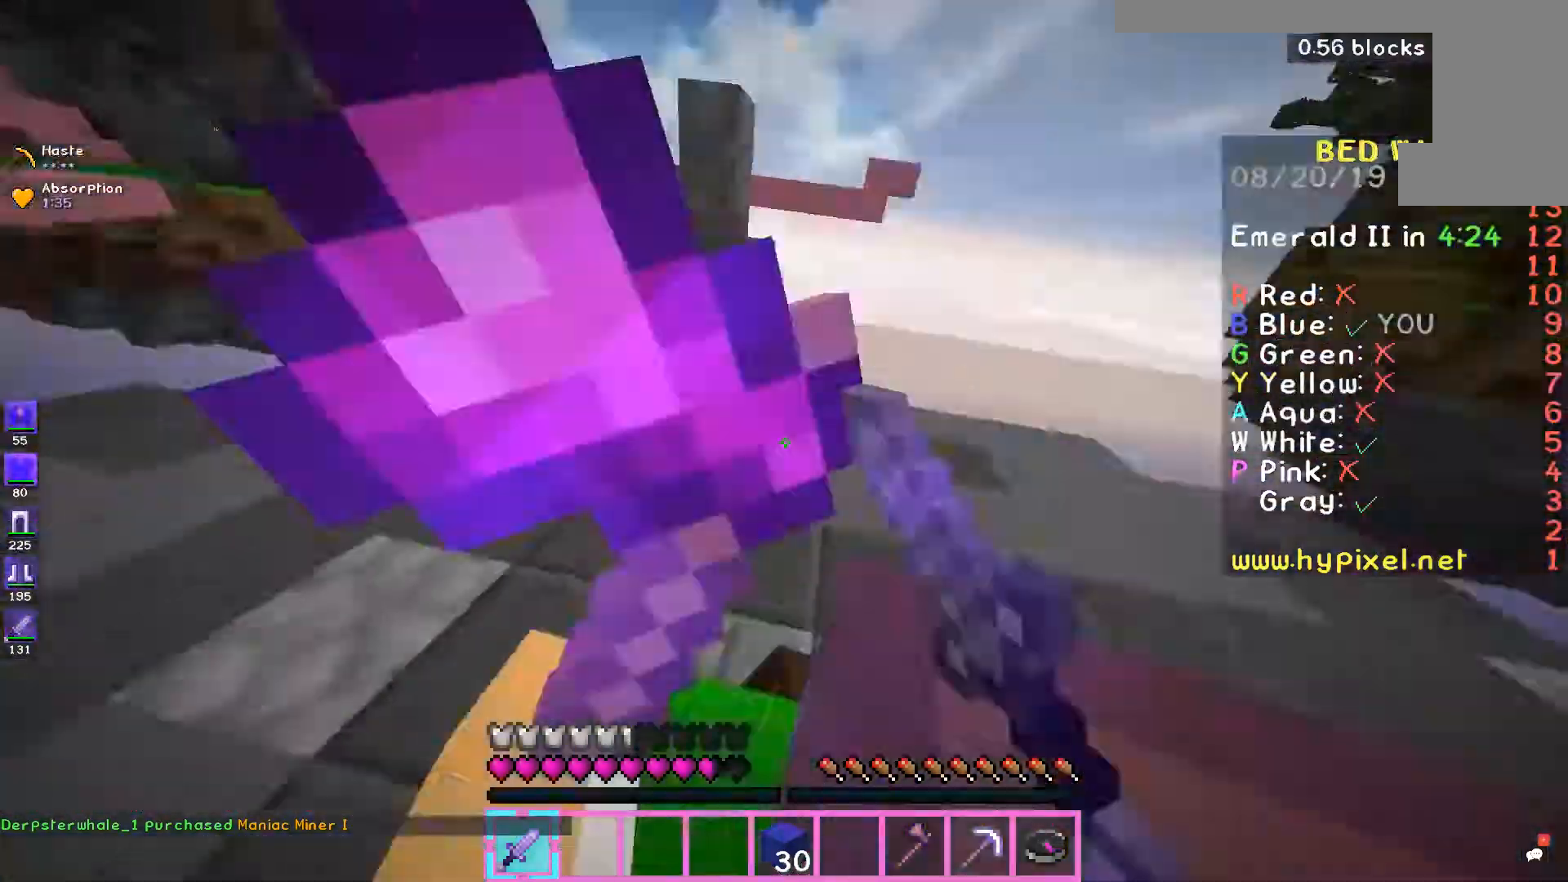
{"keys": ["d", "w"], "mouse": [], "events": [[33, "mouse_left", "up"], [67, "mouse_left", "down"], [167, "mouse_left", "up"], [300, "mouse_left", "down"], [367, "d", "down"], [400, "a", "up"], [467, "mouse_left", "up"]]}
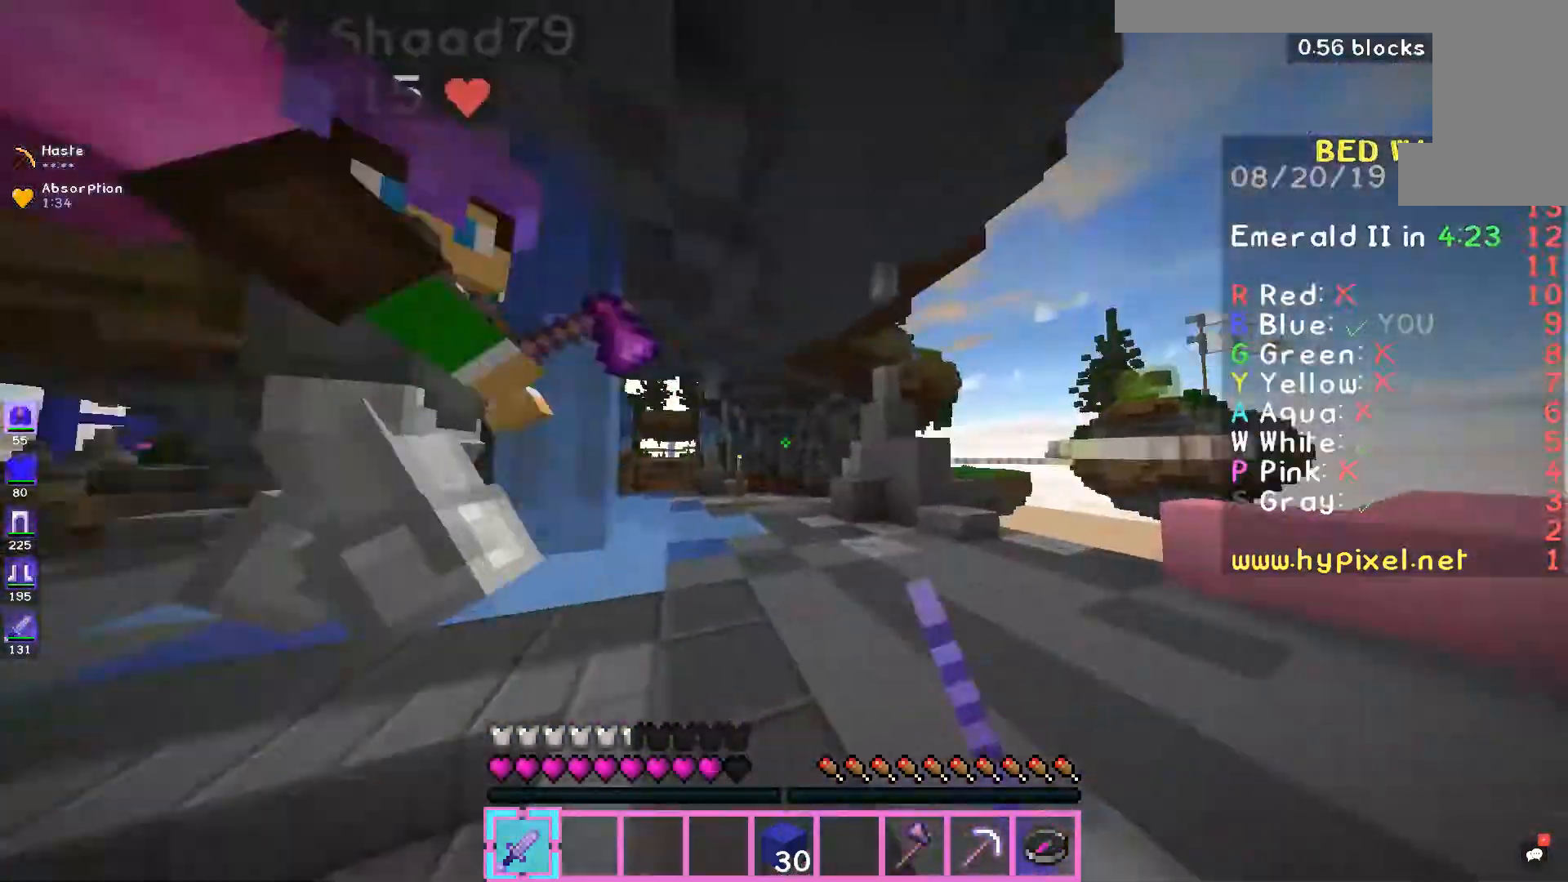
{"keys": ["d", "w"], "mouse": [], "events": [[33, "d", "up"], [67, "mouse_left", "down"], [100, "d", "down"], [167, "mouse_left", "up"], [233, "mouse_left", "down"], [300, "mouse_left", "up"], [367, "mouse_left", "down"], [467, "mouse_left", "up"]]}
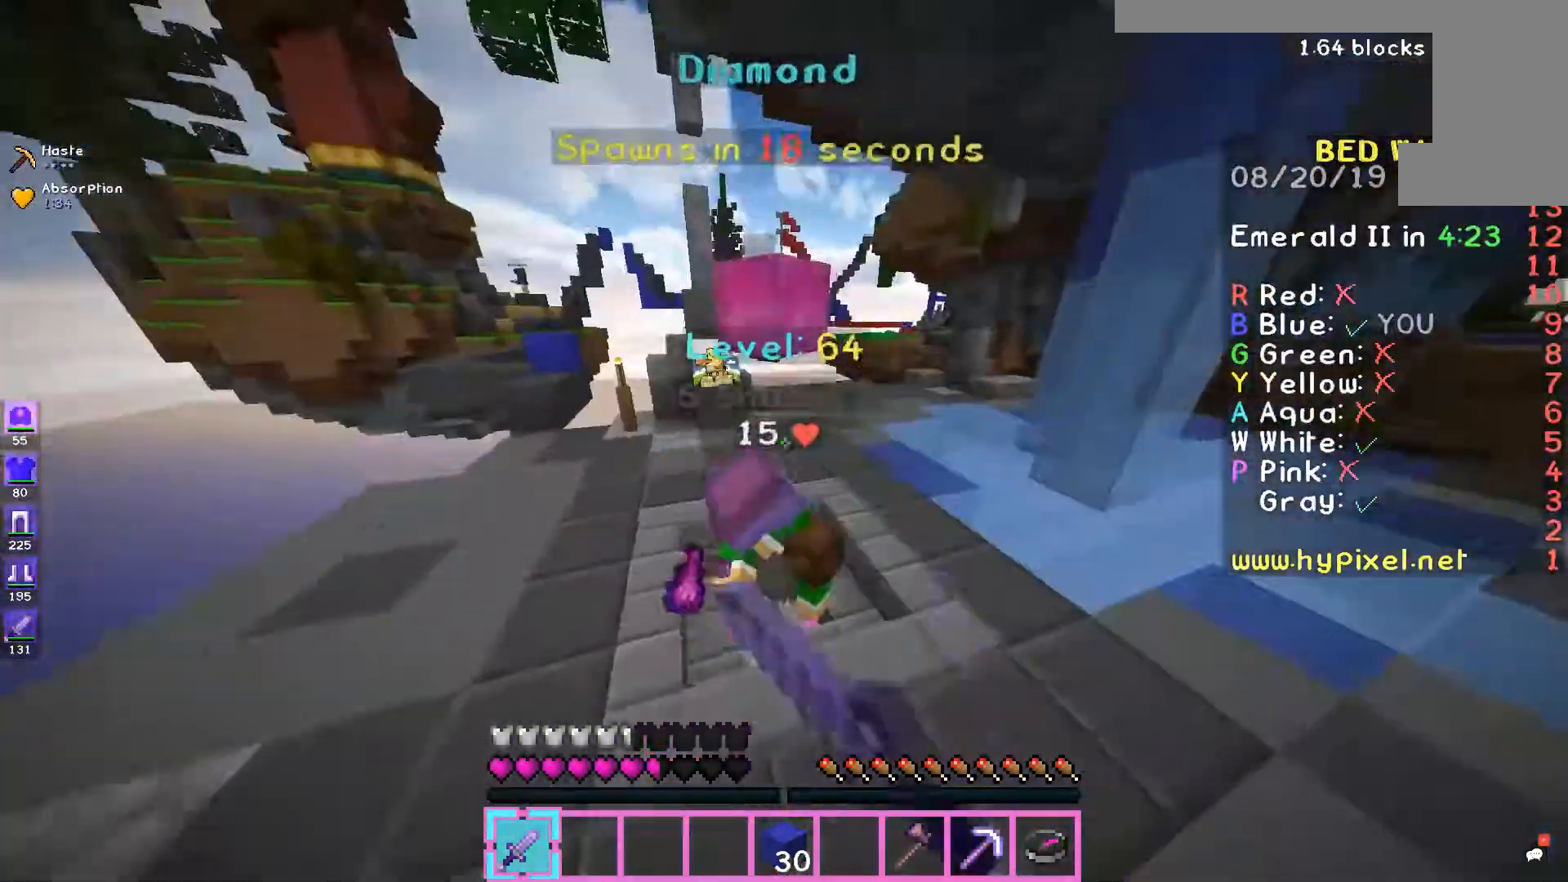
{"keys": ["d", "w"], "mouse": ["left"], "events": [[33, "mouse_left", "down"], [100, "mouse_left", "up"], [200, "mouse_left", "down"], [267, "mouse_left", "up"], [333, "mouse_left", "down"], [400, "mouse_left", "up"], [500, "mouse_left", "down"]]}
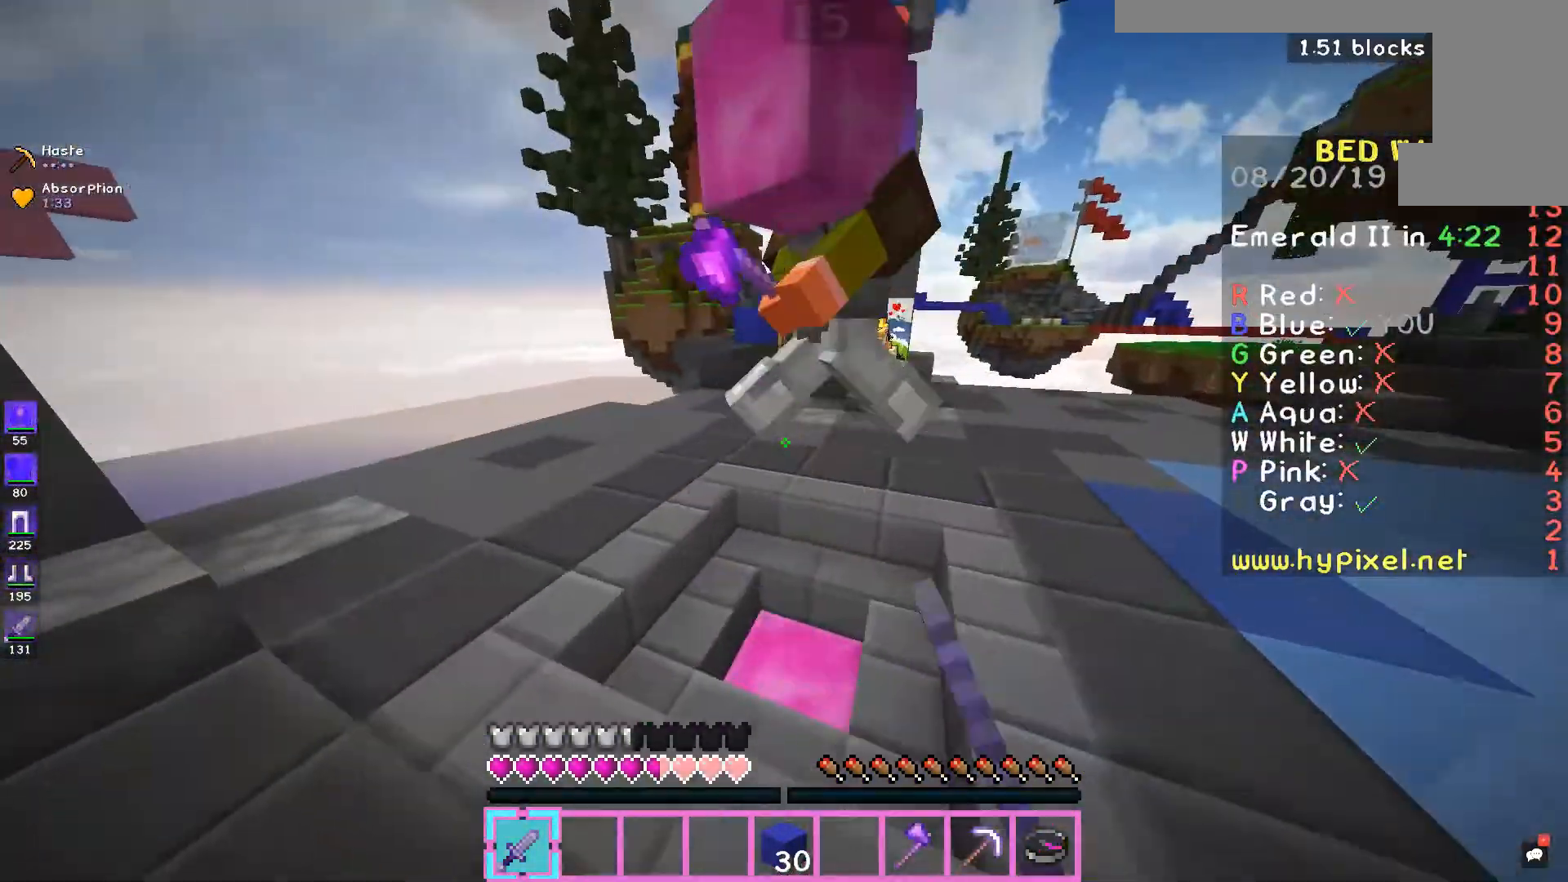
{"keys": ["d", "w"], "mouse": ["left"], "events": [[33, "mouse_left", "up"], [133, "mouse_left", "down"], [200, "mouse_left", "up"], [367, "mouse_left", "down"], [367, "space", "down"], [400, "mouse_left", "up"], [500, "mouse_left", "down"], [500, "space", "up"]]}
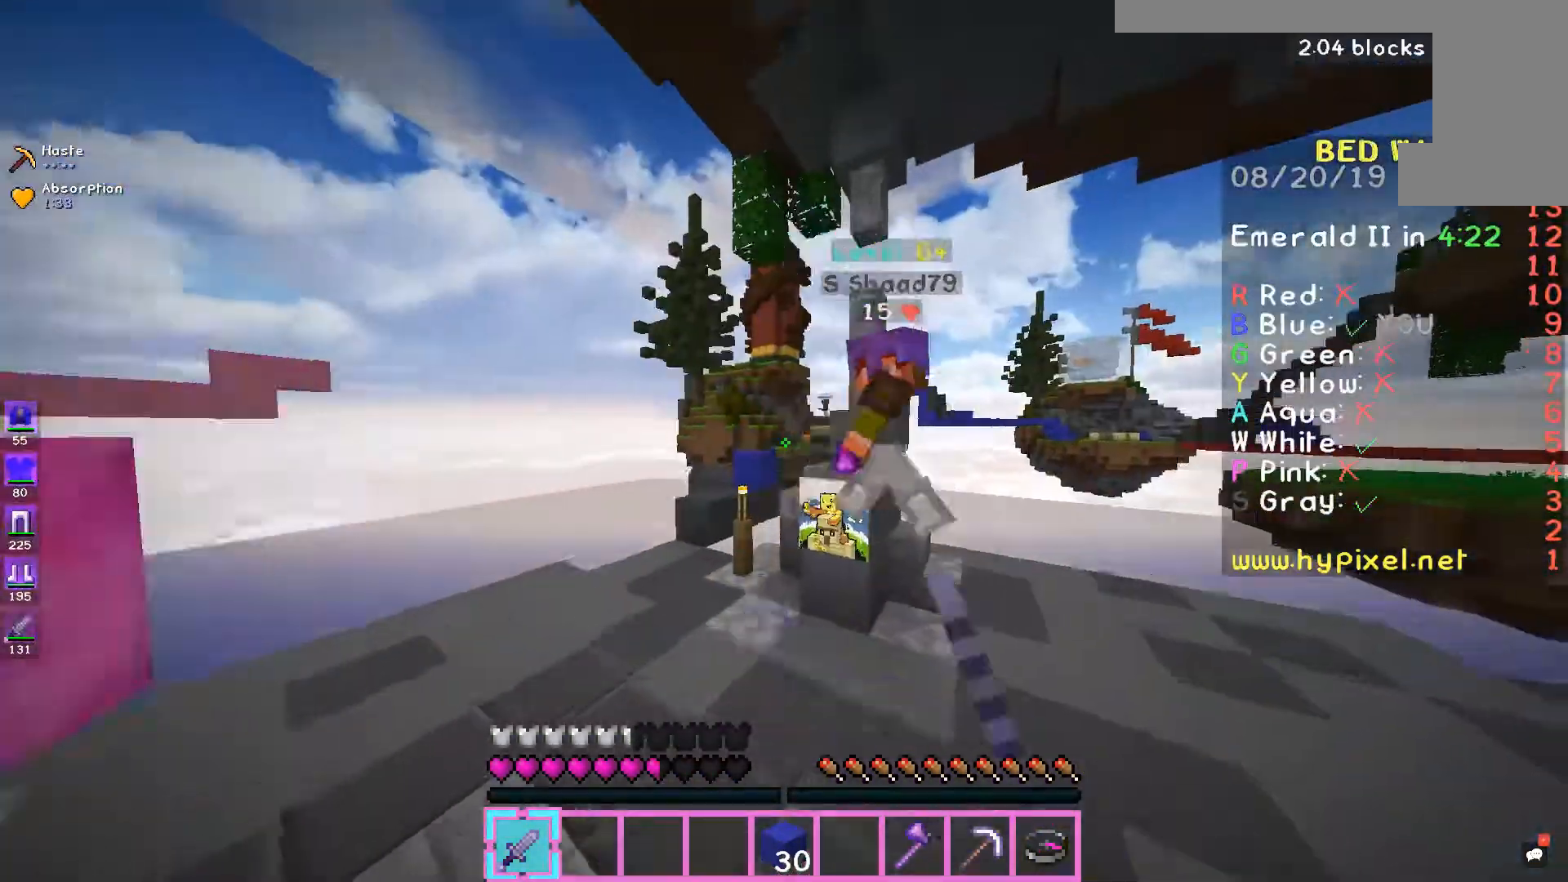
{"keys": ["space", "w"], "mouse": ["left"], "events": [[33, "mouse_left", "up"], [167, "mouse_left", "down"], [200, "mouse_left", "up"], [300, "mouse_left", "down"], [333, "d", "up"], [367, "mouse_left", "up"], [500, "mouse_left", "down"], [500, "space", "down"]]}
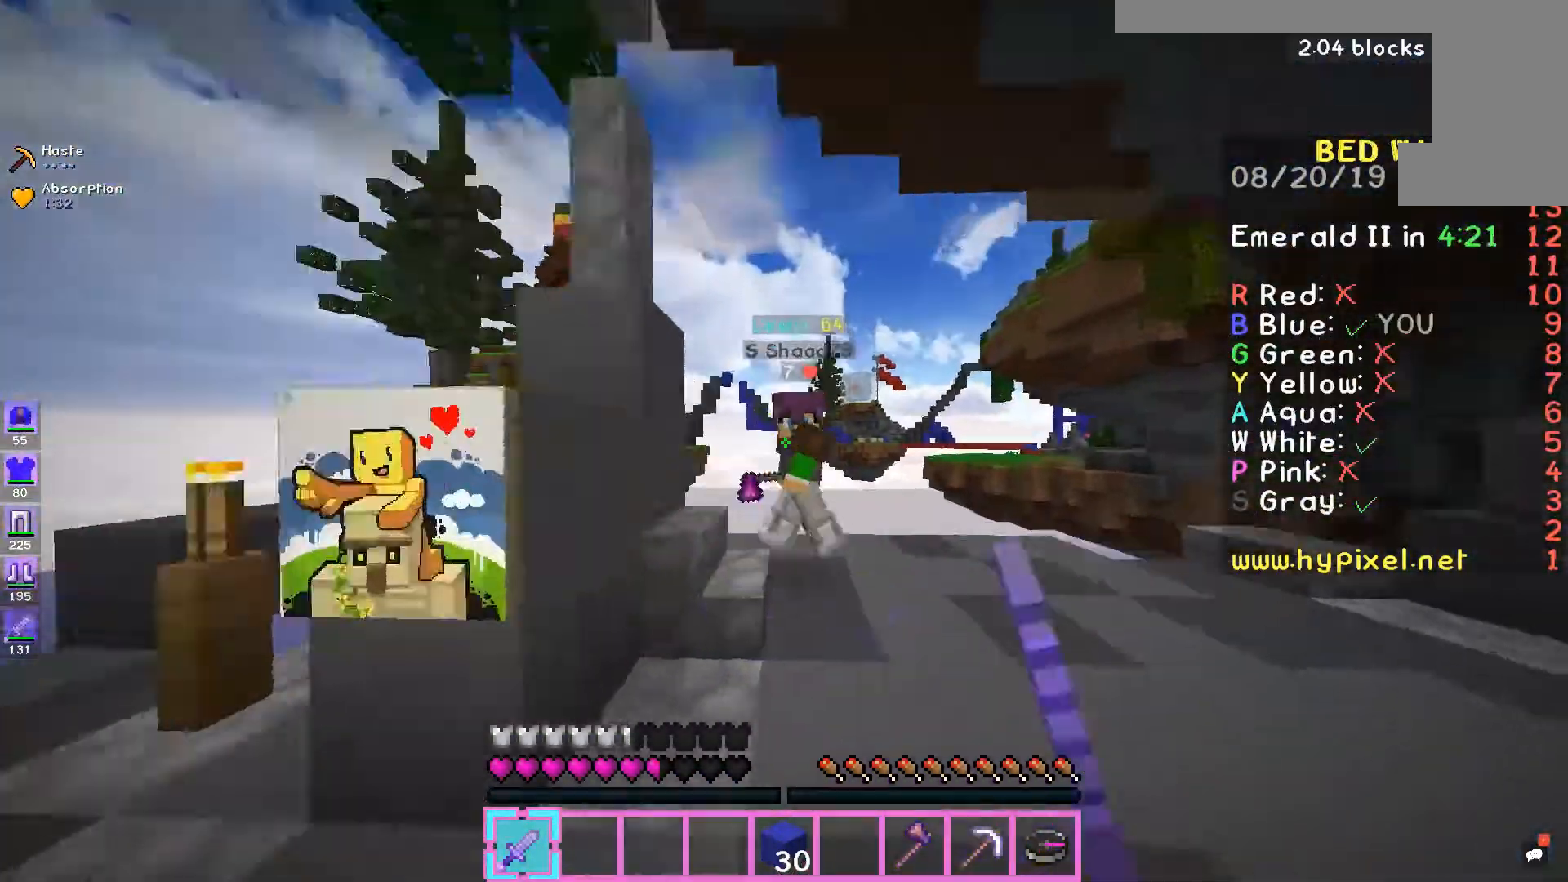
{"keys": ["d", "w"], "mouse": ["left"], "events": [[33, "mouse_left", "up"], [100, "d", "down"], [167, "mouse_left", "down"], [167, "space", "up"], [200, "mouse_left", "up"], [300, "mouse_left", "down"], [367, "mouse_left", "up"], [433, "mouse_left", "down"]]}
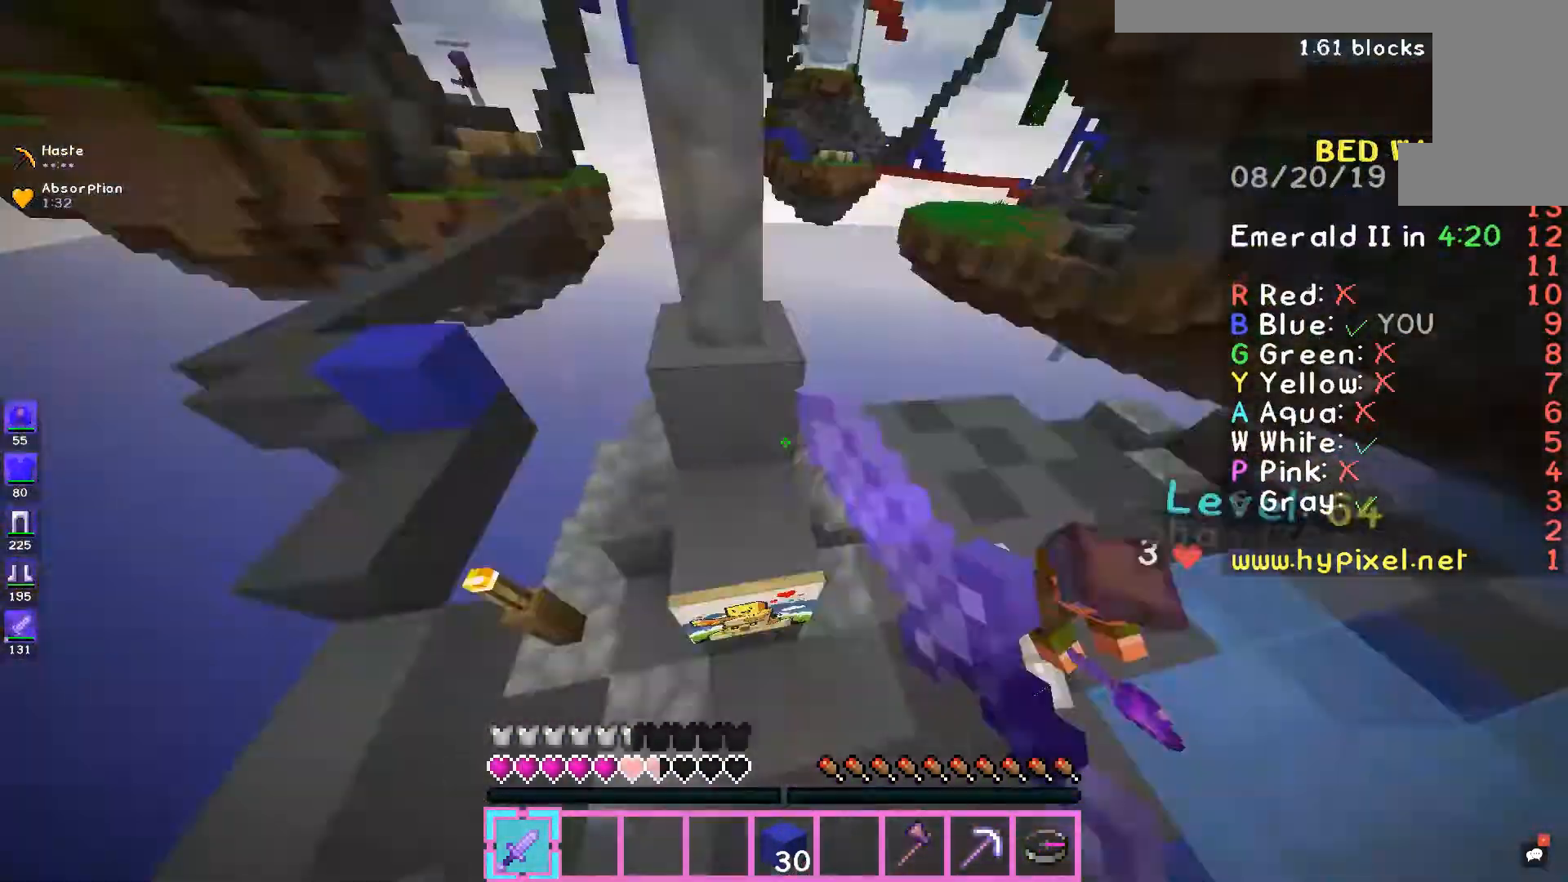
{"keys": ["d", "w"], "mouse": [], "events": [[33, "mouse_left", "up"], [33, "w", "up"], [67, "mouse_left", "down"], [133, "w", "down"], [167, "mouse_left", "up"], [300, "d", "up"], [367, "d", "down"]]}
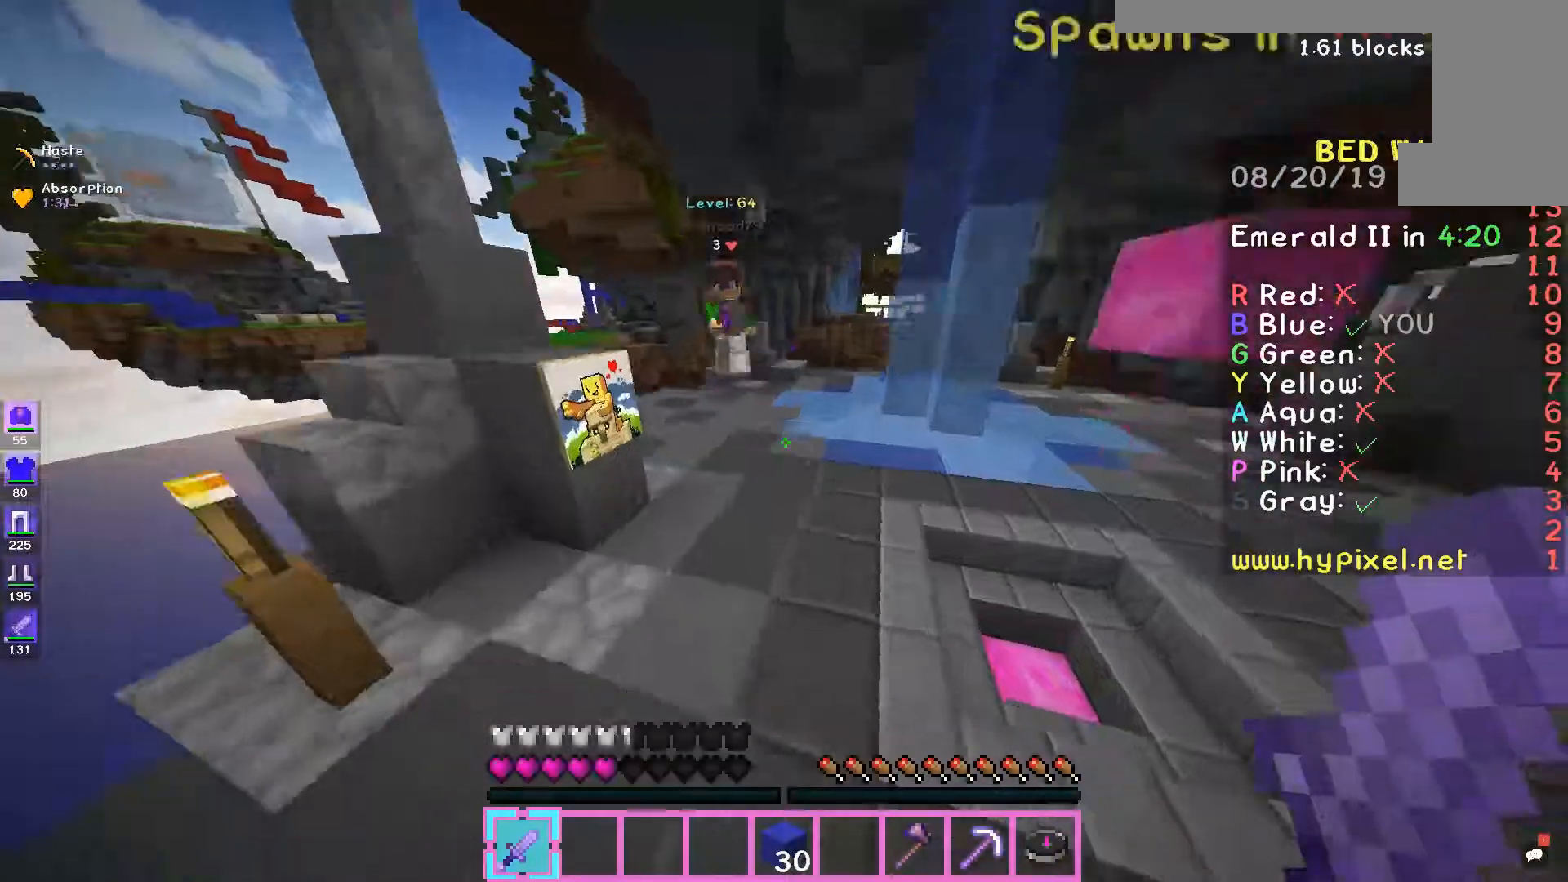
{"keys": ["d", "space", "w"], "mouse": [], "events": [[200, "d", "up"], [300, "space", "down"], [367, "d", "down"]]}
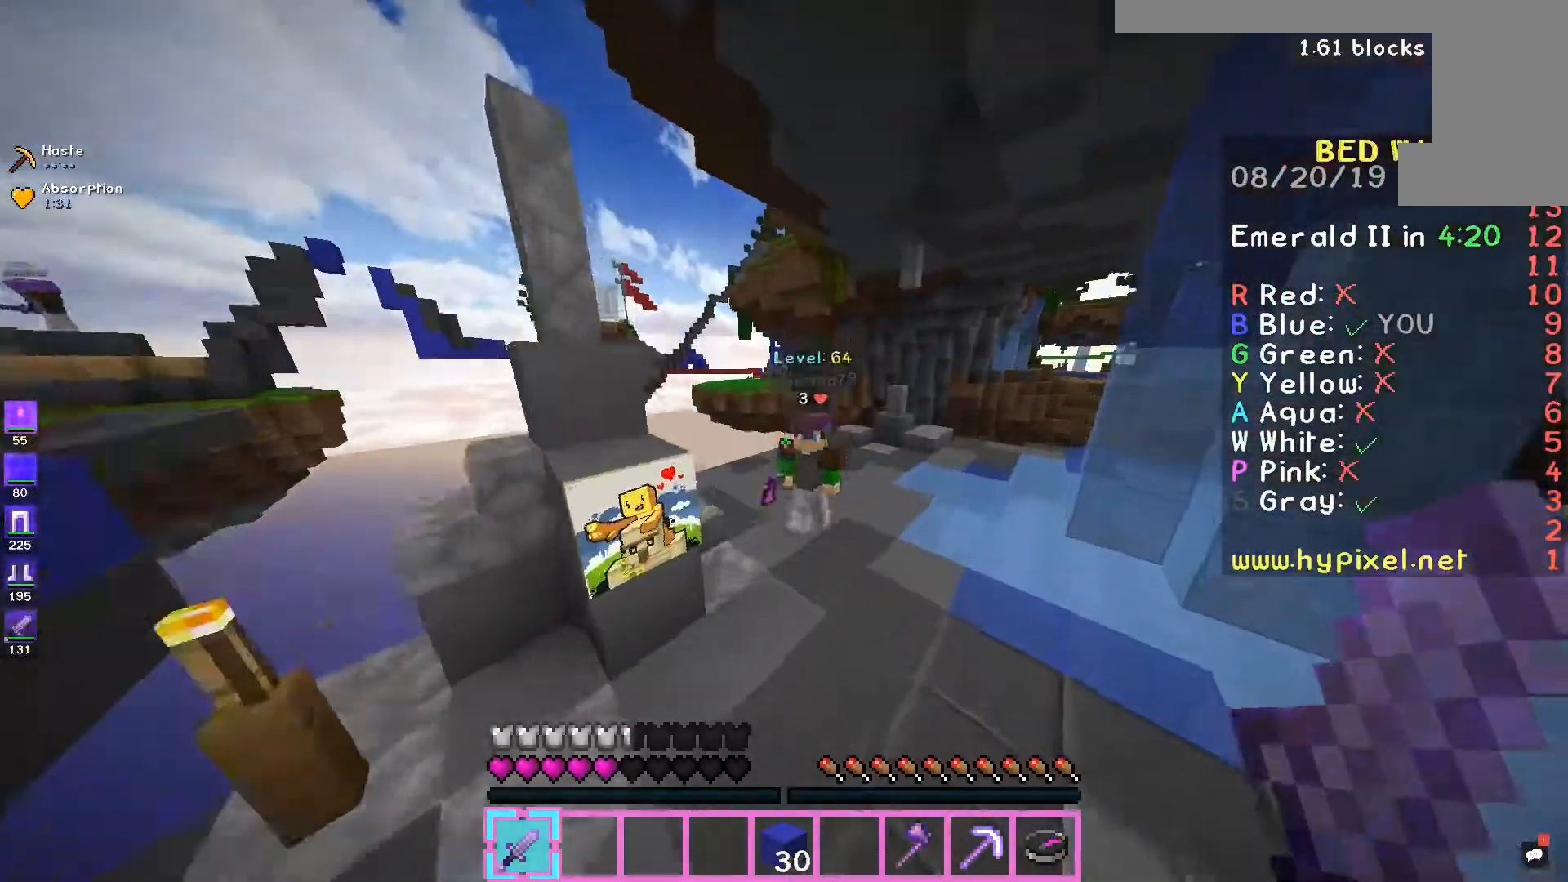
{"keys": ["w"], "mouse": [], "events": [[33, "space", "up"], [67, "mouse_left", "down"], [167, "mouse_left", "up"], [233, "d", "up"], [233, "mouse_left", "down"], [300, "d", "down"], [333, "mouse_left", "up"], [400, "mouse_left", "down"], [433, "d", "up"], [467, "mouse_left", "up"]]}
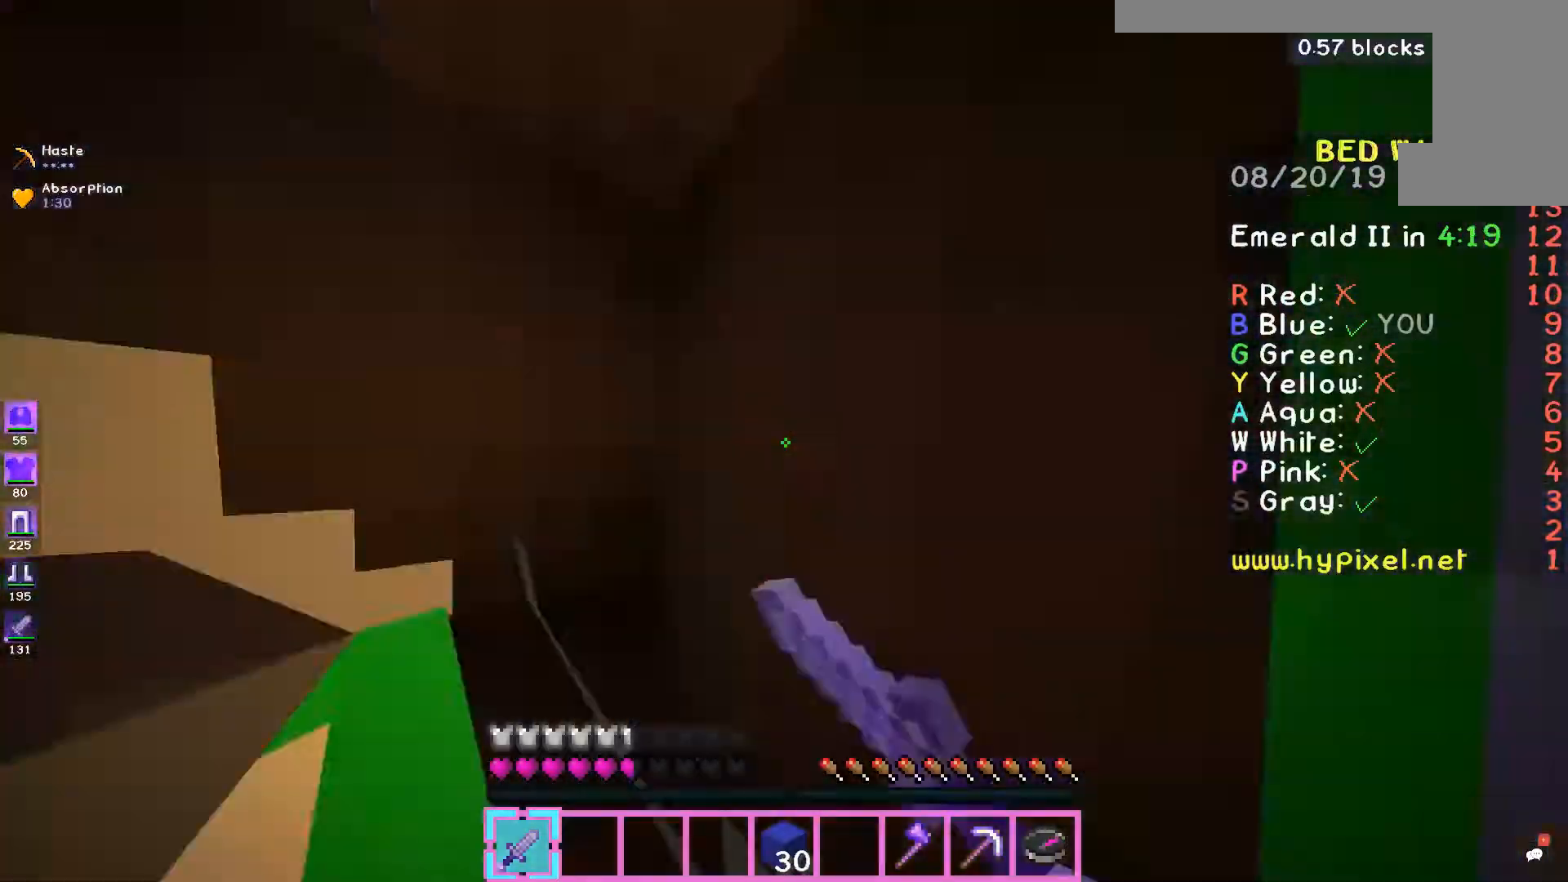
{"keys": ["a"], "mouse": ["left"], "events": [[33, "mouse_left", "down"], [133, "a", "down"], [133, "mouse_left", "up"], [233, "w", "up"], [400, "mouse_left", "down"]]}
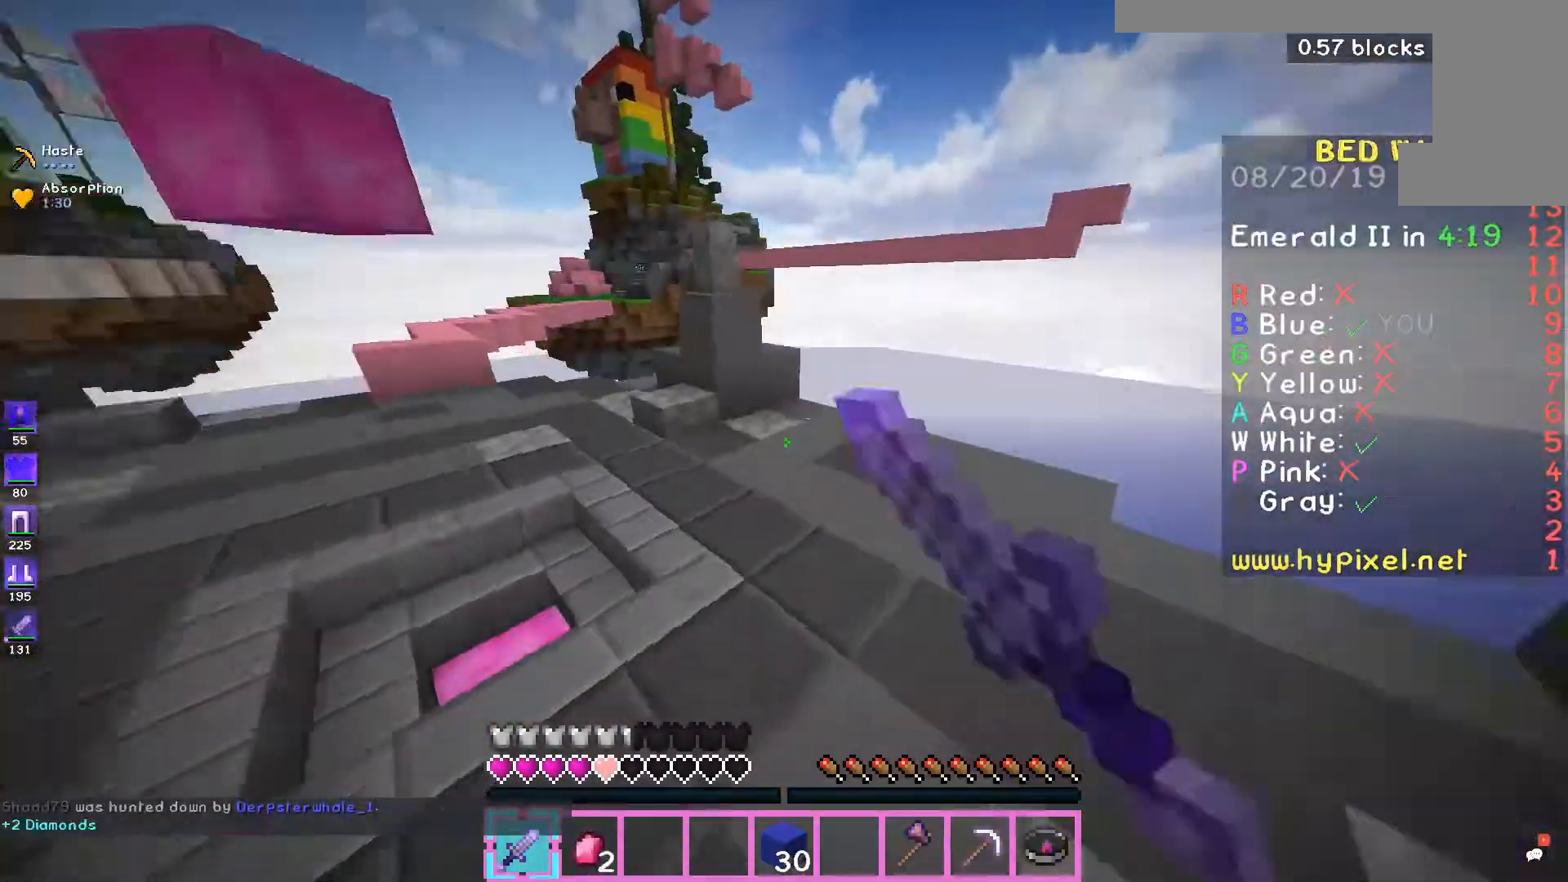
{"keys": ["a", "w"], "mouse": [], "events": [[33, "mouse_left", "up"], [67, "w", "down"], [267, "a", "up"], [367, "a", "down"]]}
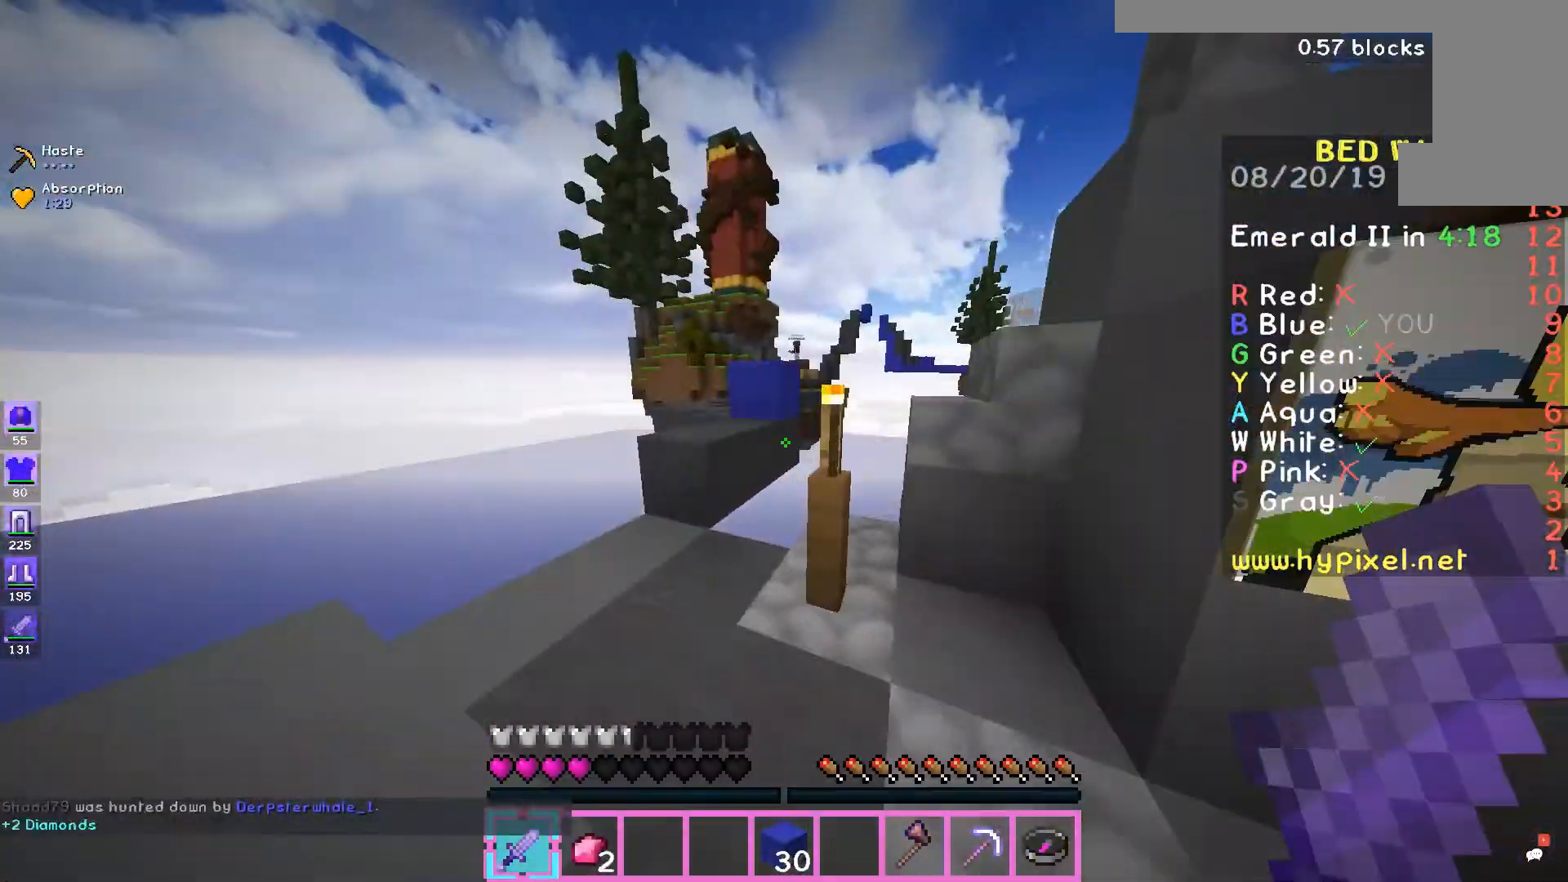
{"keys": ["d", "space", "w"], "mouse": [], "events": [[300, "space", "down"], [333, "d", "down"], [367, "a", "up"]]}
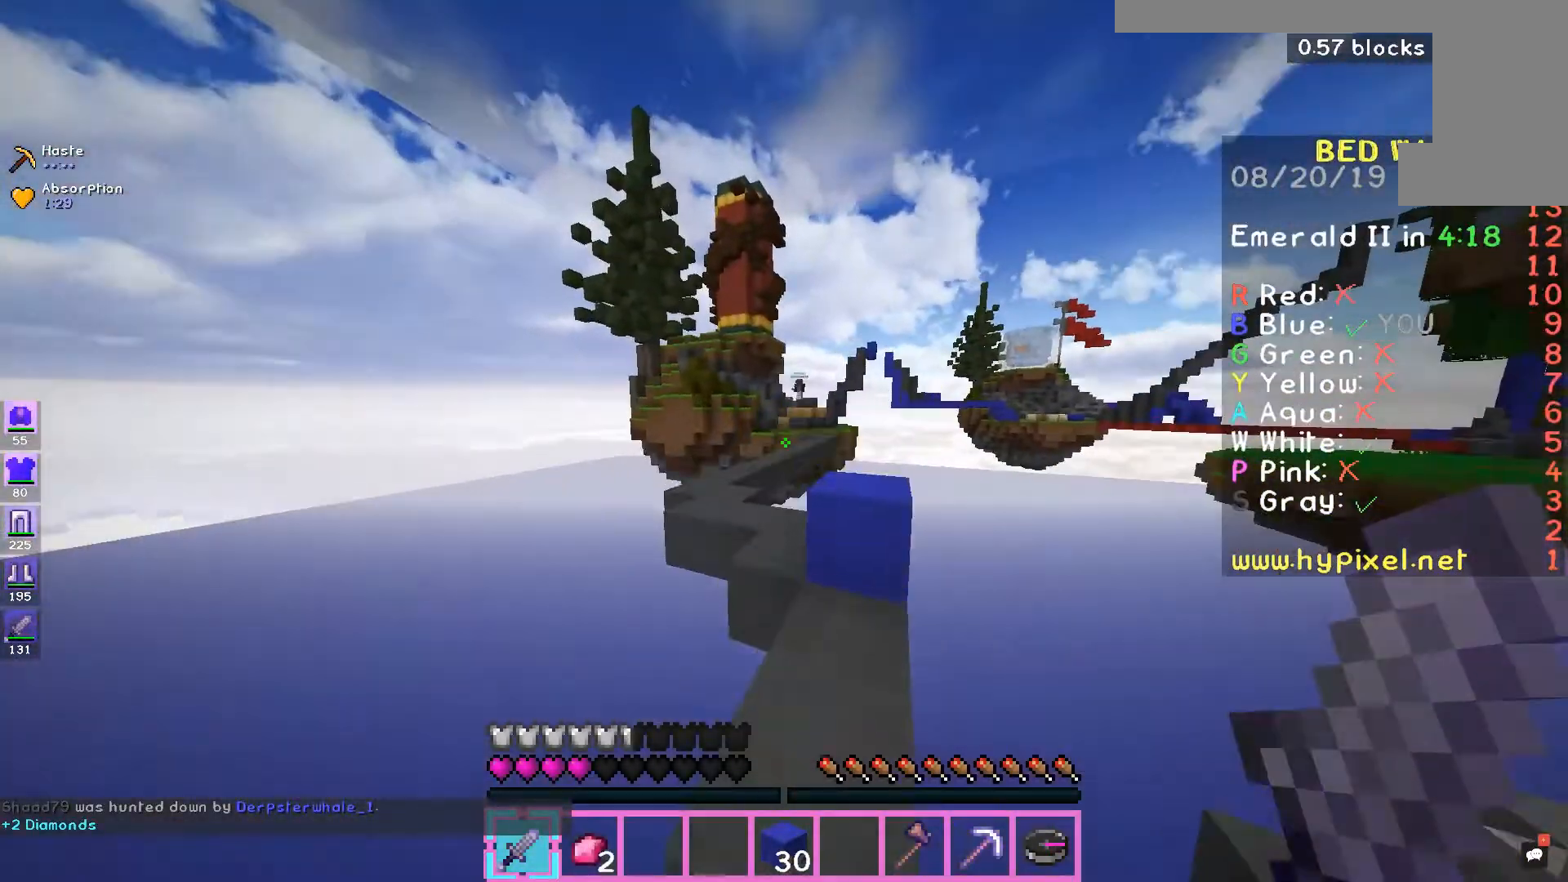
{"keys": ["a", "w"], "mouse": [], "events": [[33, "space", "up"], [200, "space", "down"], [367, "a", "down"], [367, "space", "up"], [433, "d", "up"]]}
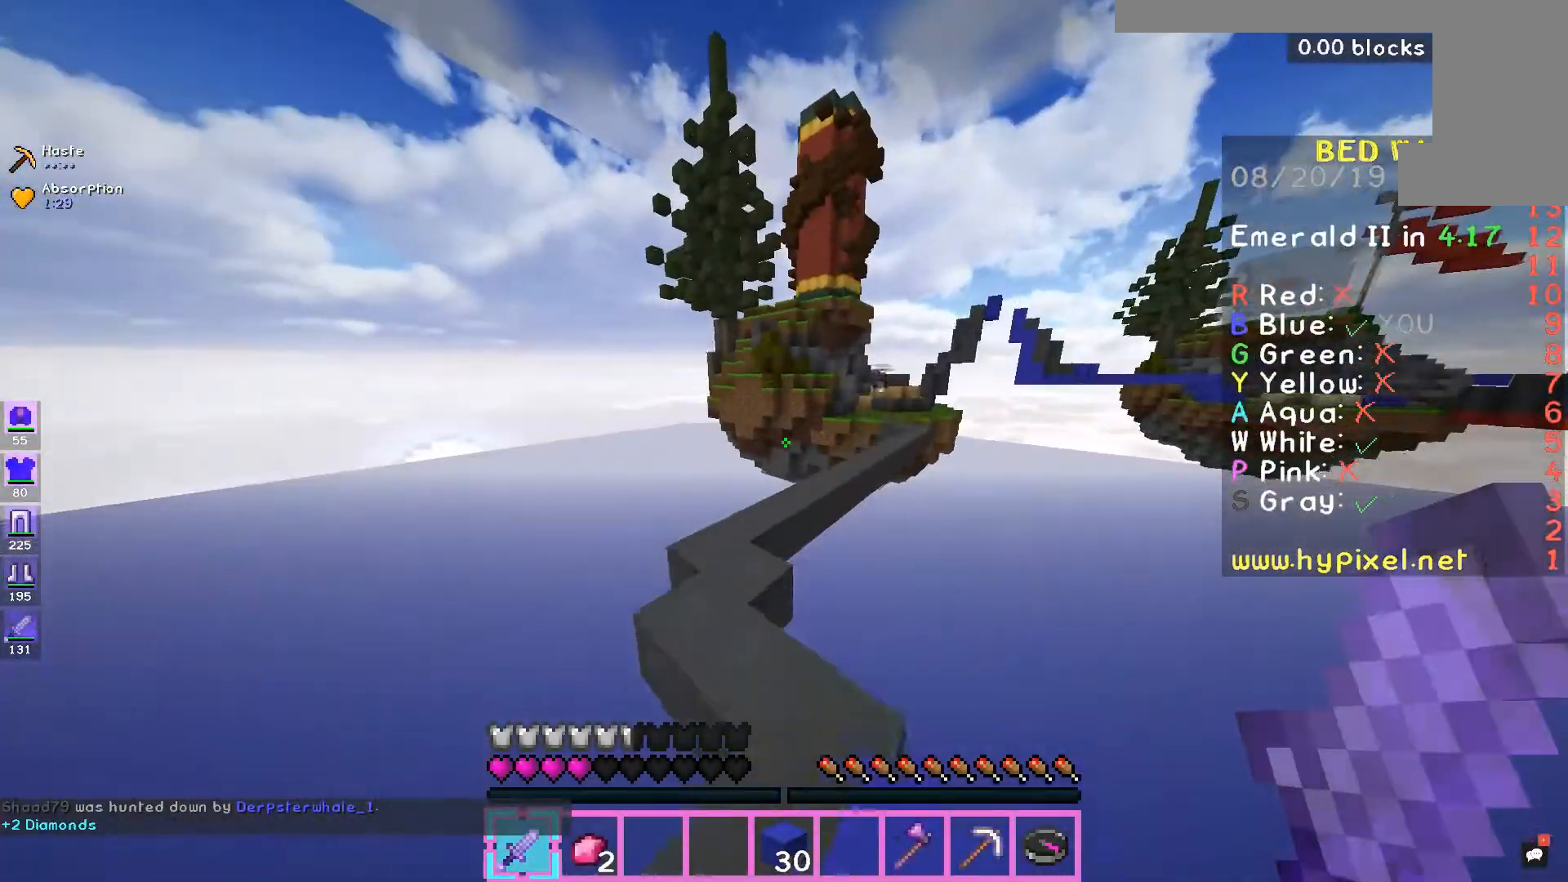
{"keys": ["a", "space", "w"], "mouse": [], "events": [[133, "space", "down"]]}
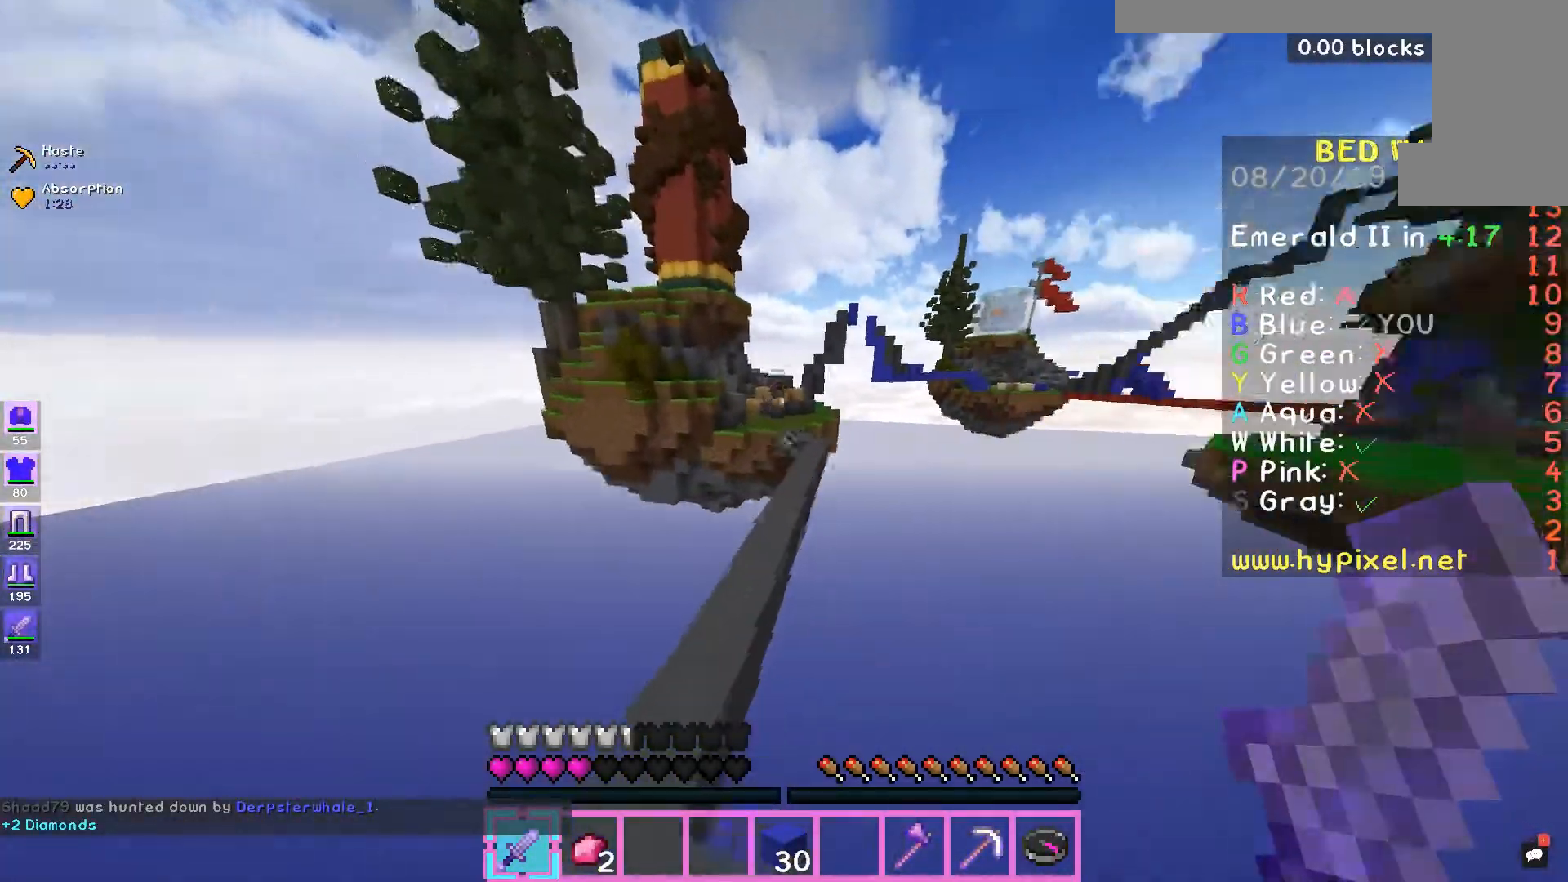
{"keys": ["space", "w"], "mouse": [], "events": [[167, "a", "up"], [233, "d", "down"], [367, "d", "up"]]}
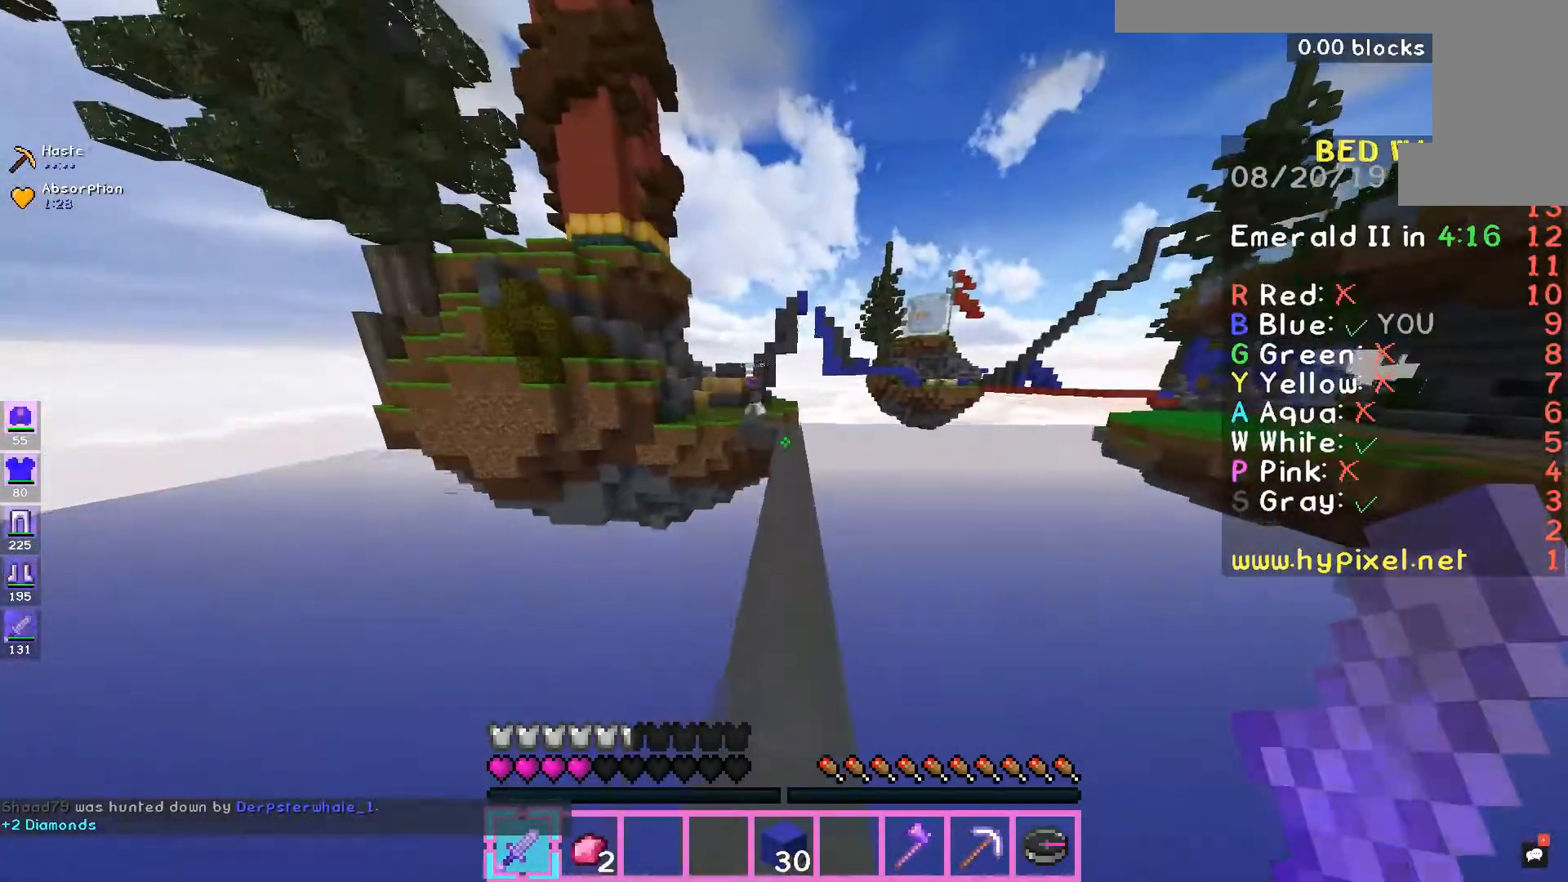
{"keys": ["d", "s"], "mouse": [], "events": [[233, "space", "up"], [300, "w", "up"], [367, "d", "down"], [367, "mouse_right", "down"], [400, "s", "down"], [433, "mouse_right", "up"]]}
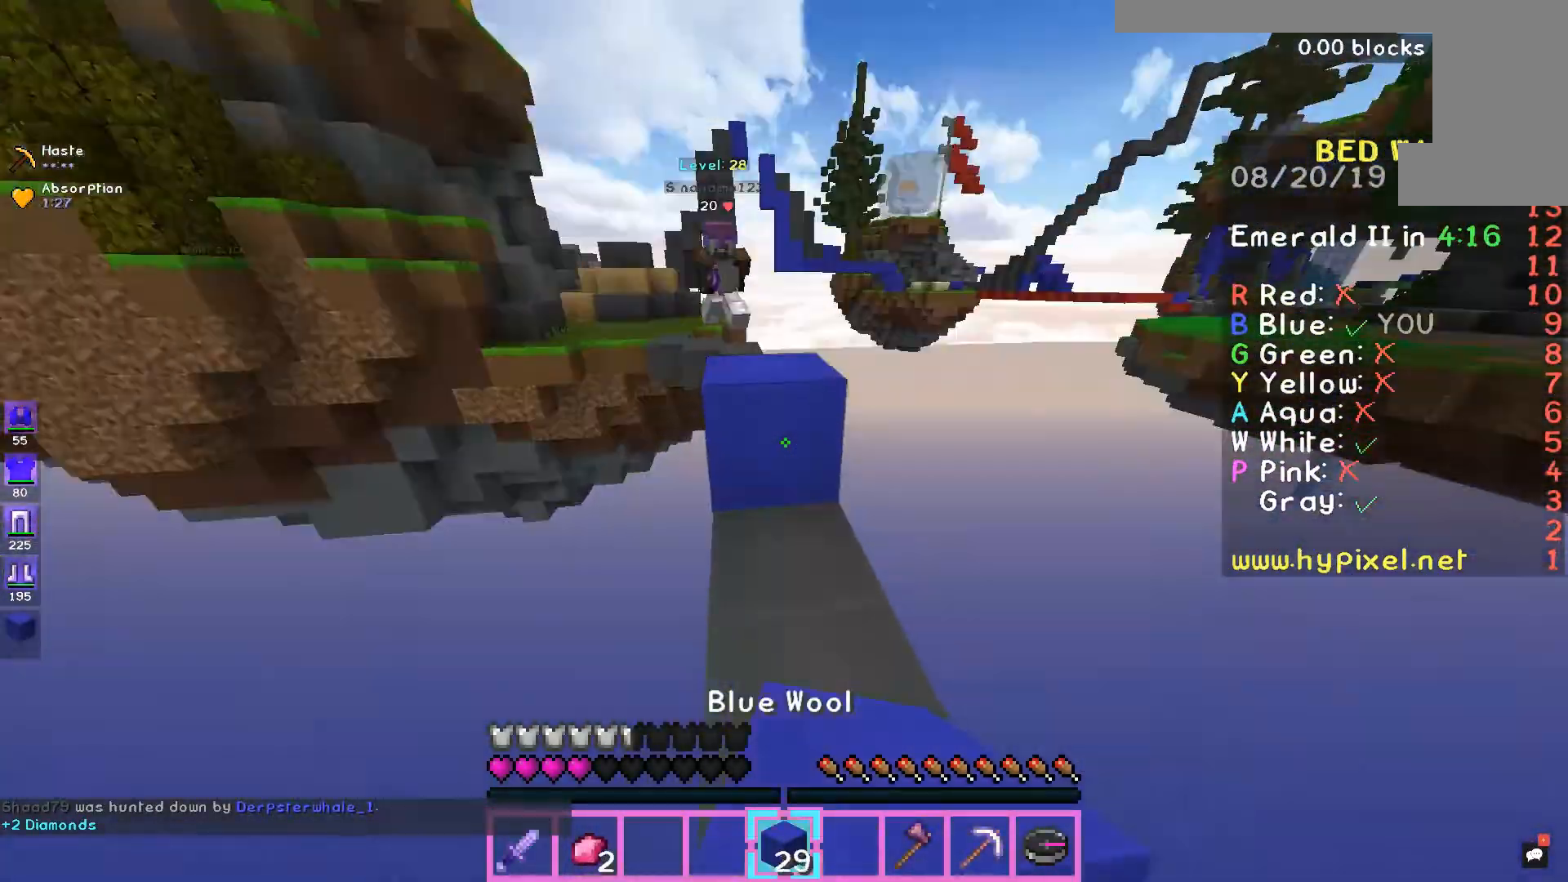
{"keys": ["d", "s"], "mouse": [], "events": [[67, "d", "up"], [133, "s", "up"], [233, "mouse_right", "down"], [233, "s", "down"], [300, "mouse_right", "up"], [367, "d", "down"]]}